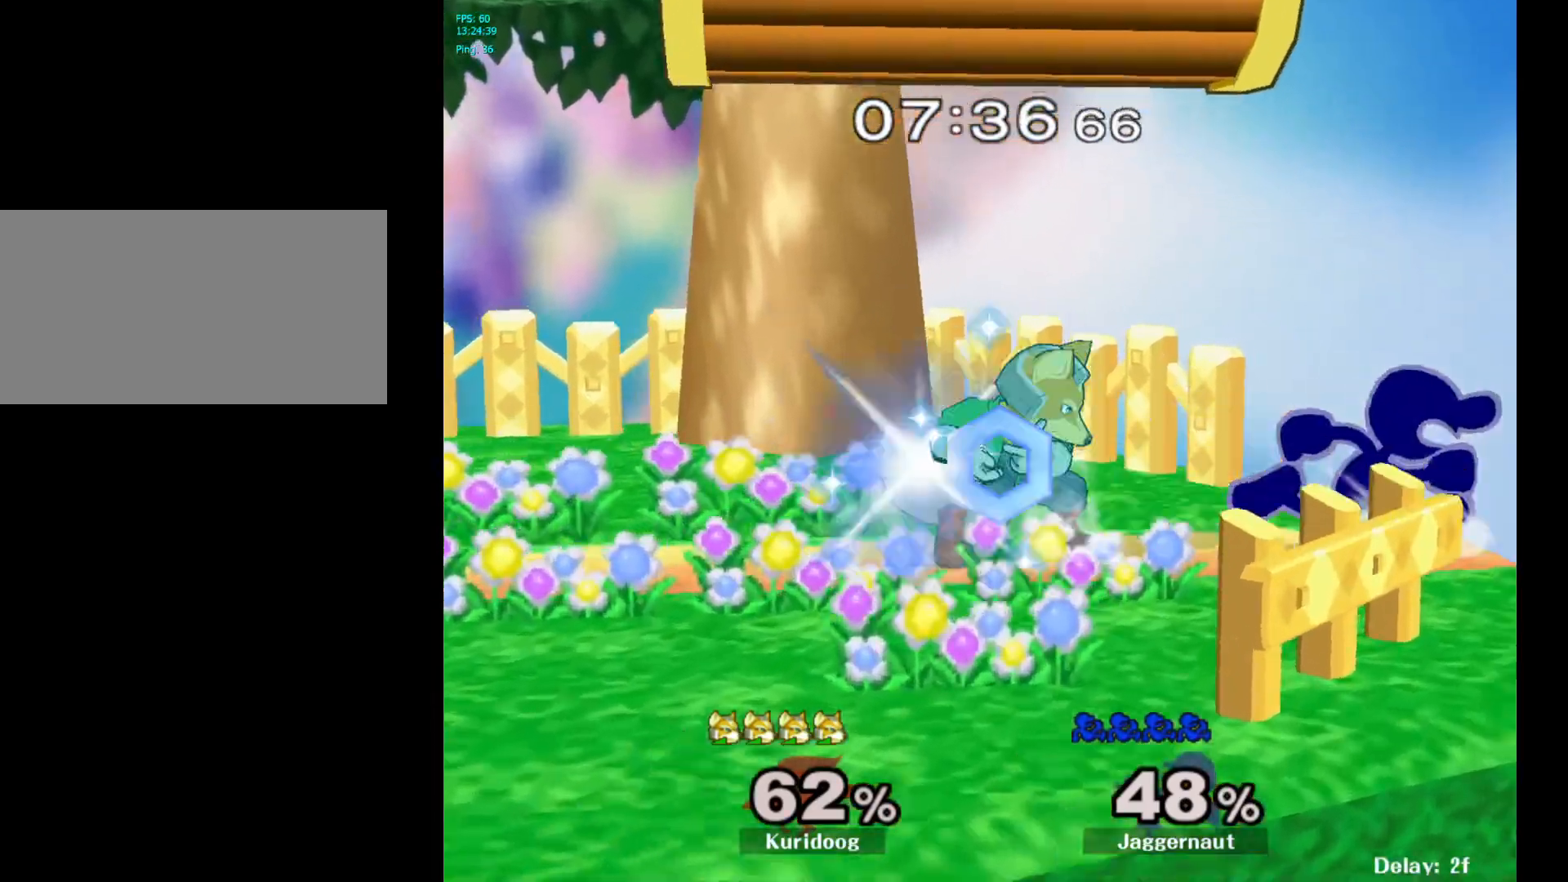
Gameplay with a controller (Nintendo layout); each line is a JSON object with the inputs held at the frame after it (dt_ms = milliseconds from this image to that frame). "events" lists button and stick changes between this image and that frame as [ms after this image, input, new state], when the widget could be followed in between. Not read: L3 R3.
{"dt_ms": 500, "buttons": [], "left_stick": "left", "right_stick": "center", "events": [[17, "left_stick", "left"], [217, "A", "down"], [383, "A", "up"]]}
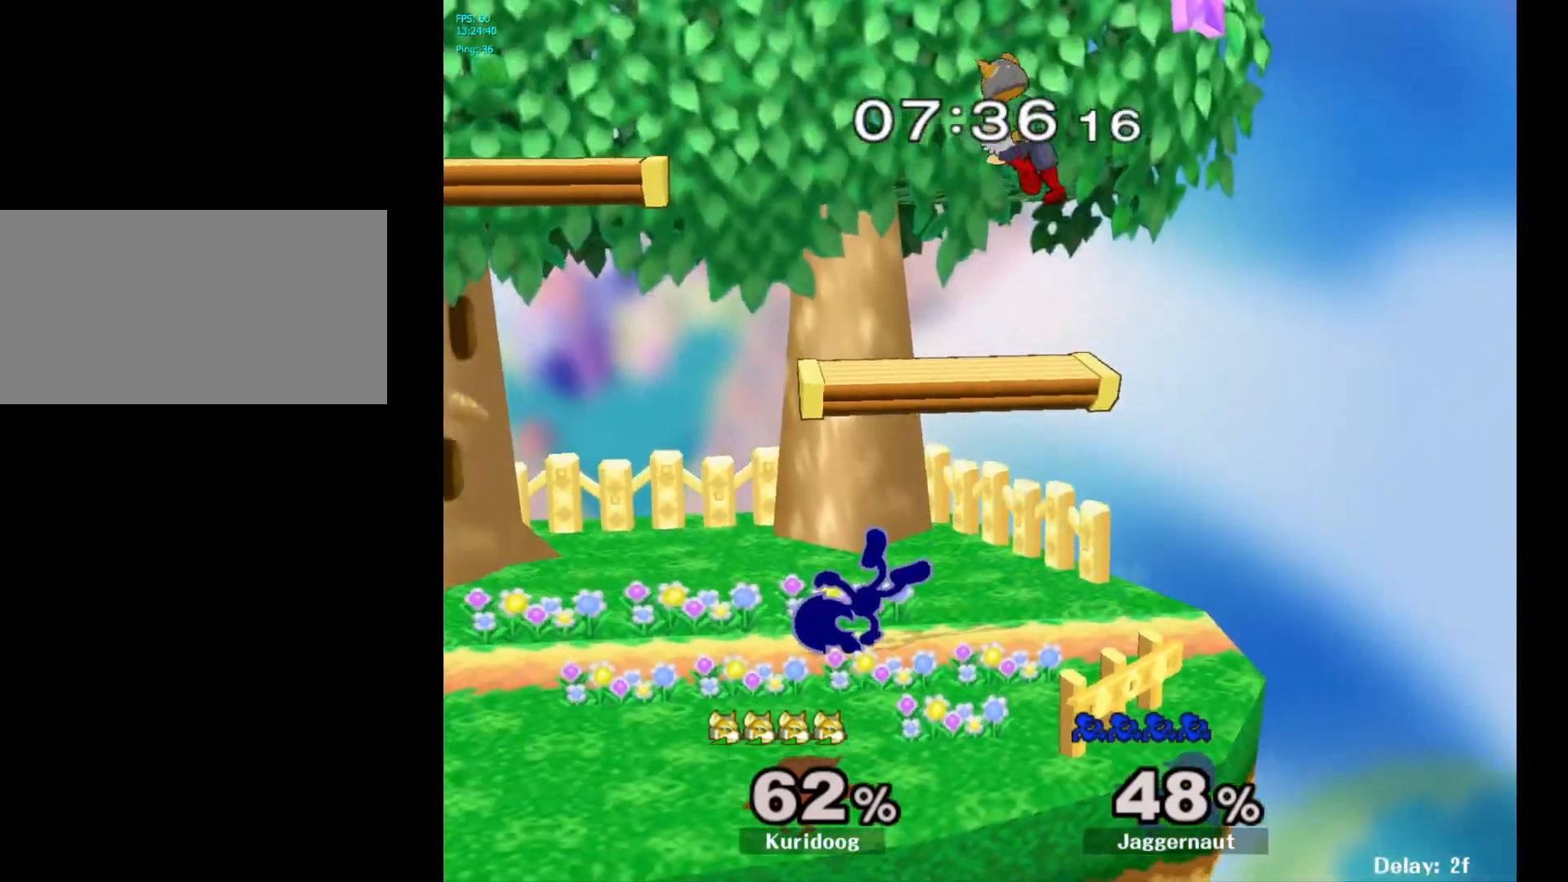
{"dt_ms": 500, "buttons": [], "left_stick": "left", "right_stick": "center", "events": [[50, "left_stick", "center"], [400, "left_stick", "left"]]}
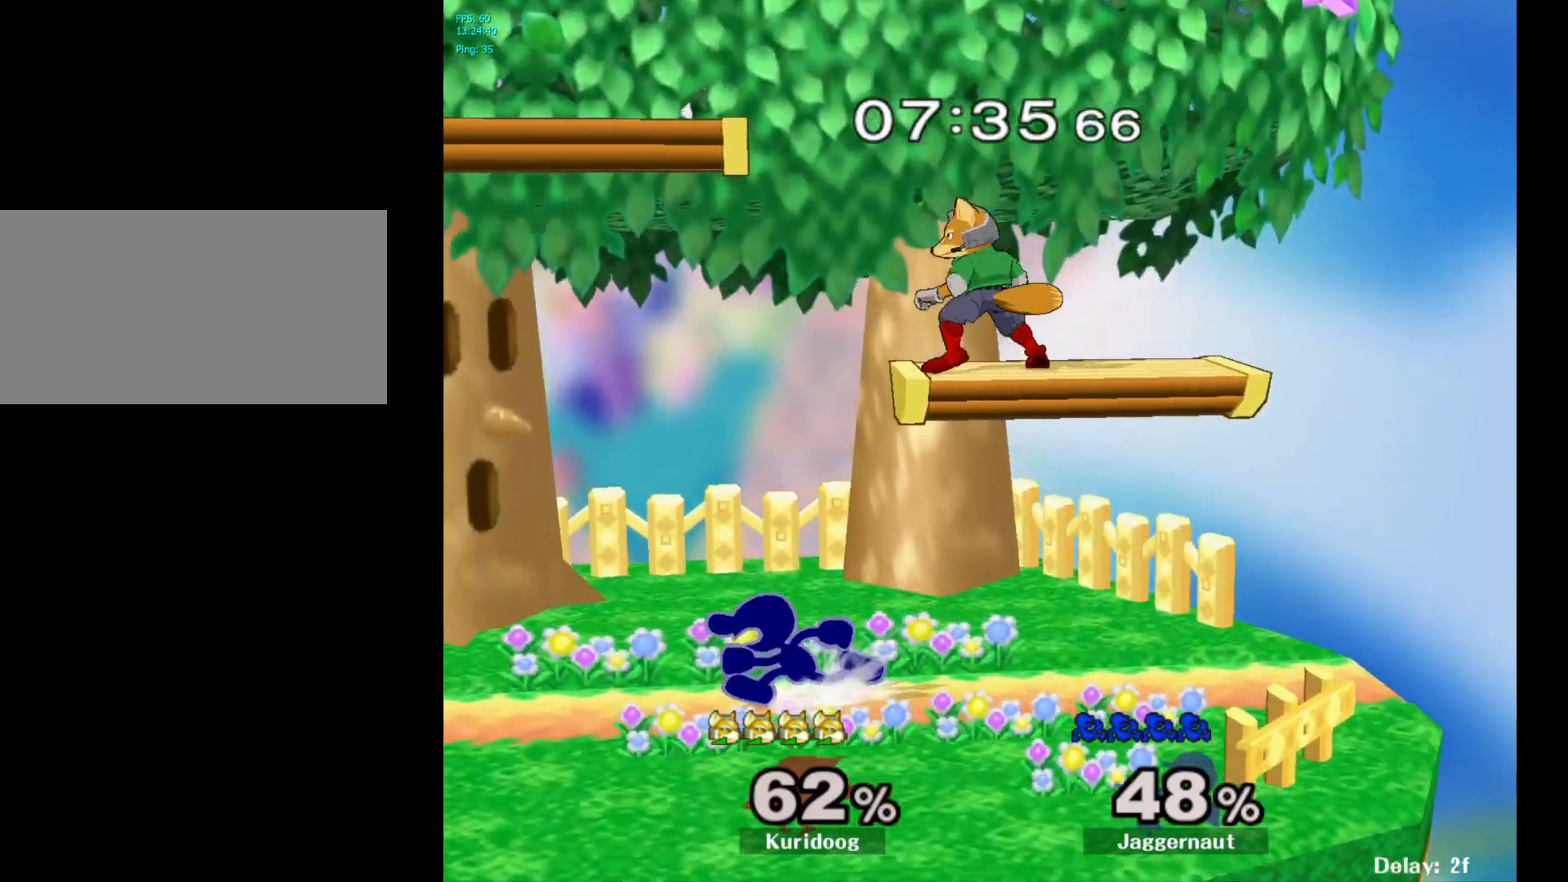
{"dt_ms": 500, "buttons": [], "left_stick": "right", "right_stick": "center", "events": [[250, "Y", "down"], [250, "left_stick", "right"], [300, "Y", "up"], [383, "A", "down"], [467, "A", "up"]]}
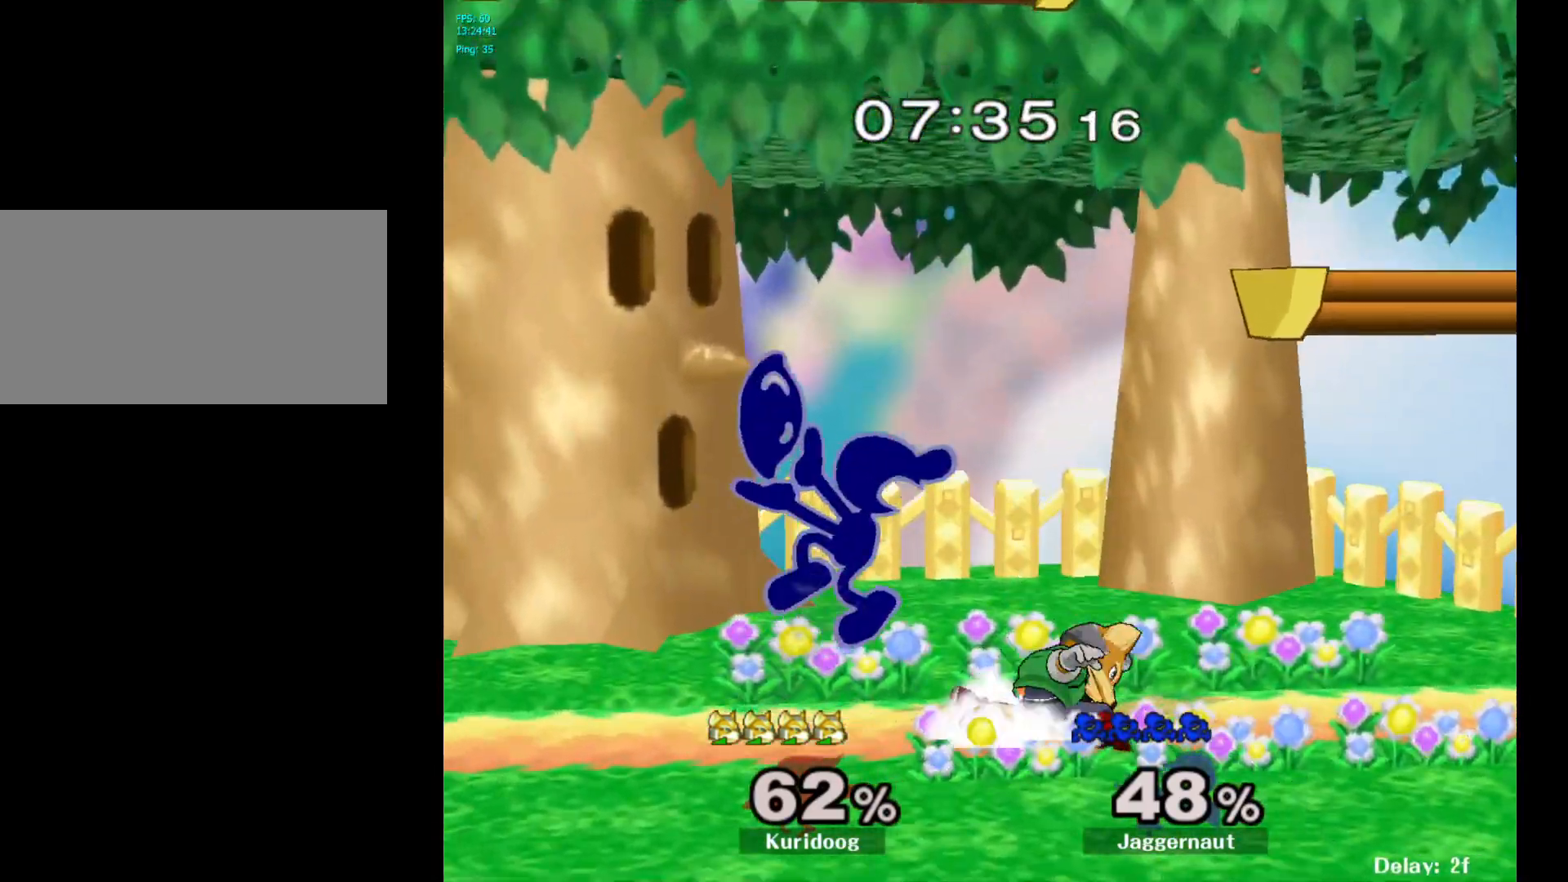
{"dt_ms": 500, "buttons": ["R1"], "left_stick": "right", "right_stick": "center", "events": [[350, "R1", "down"]]}
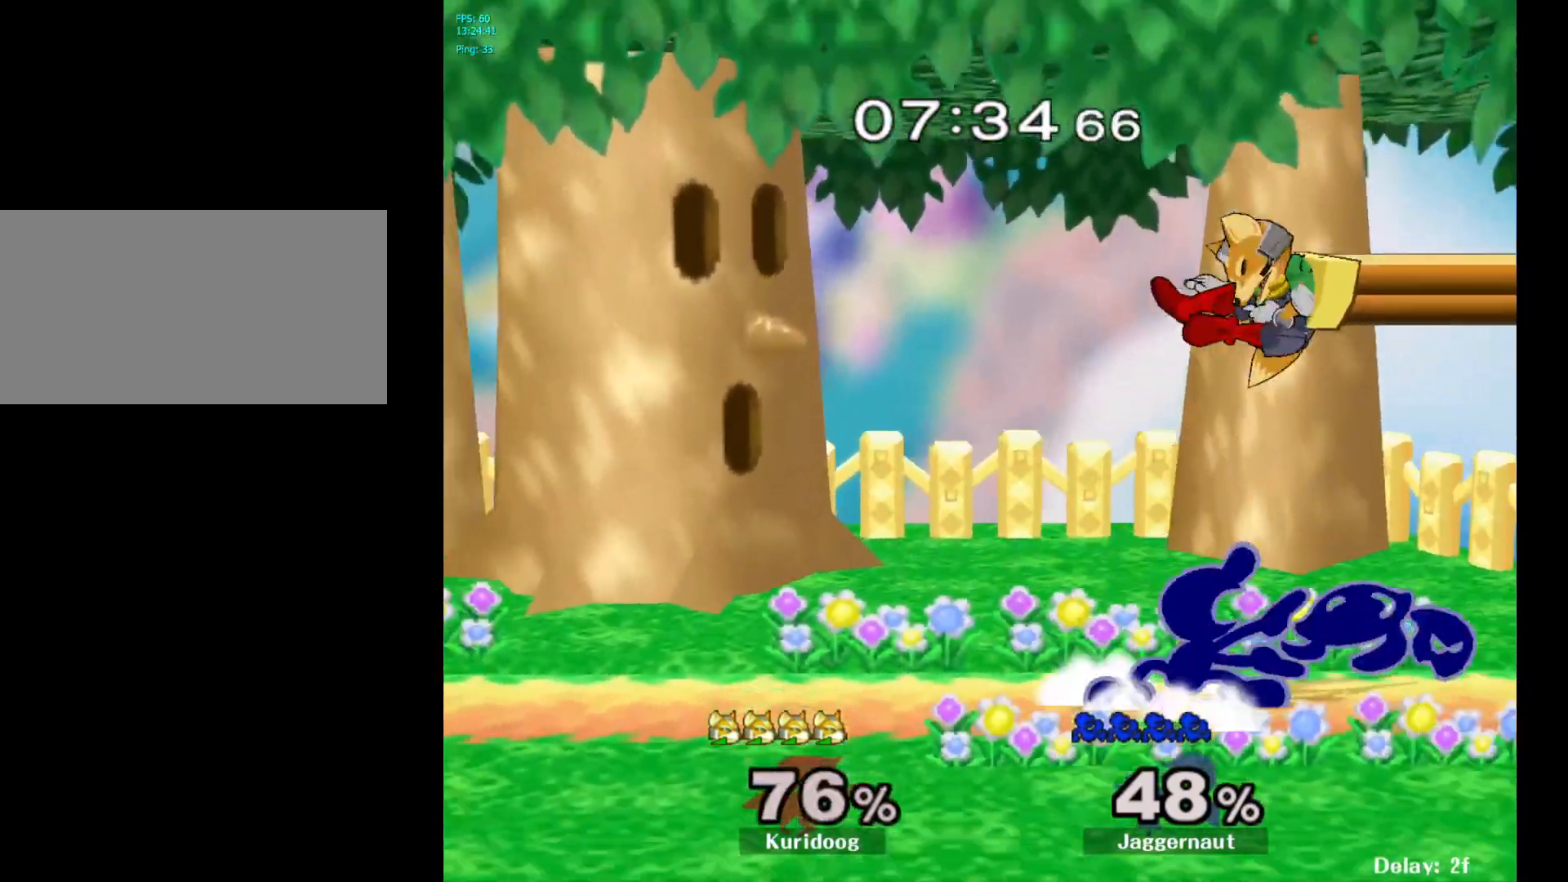
{"dt_ms": 500, "buttons": [], "left_stick": "center", "right_stick": "center", "events": [[33, "R1", "up"], [50, "left_stick", "center"], [283, "left_stick", "right"], [300, "A", "down"], [350, "left_stick", "center"], [367, "A", "up"]]}
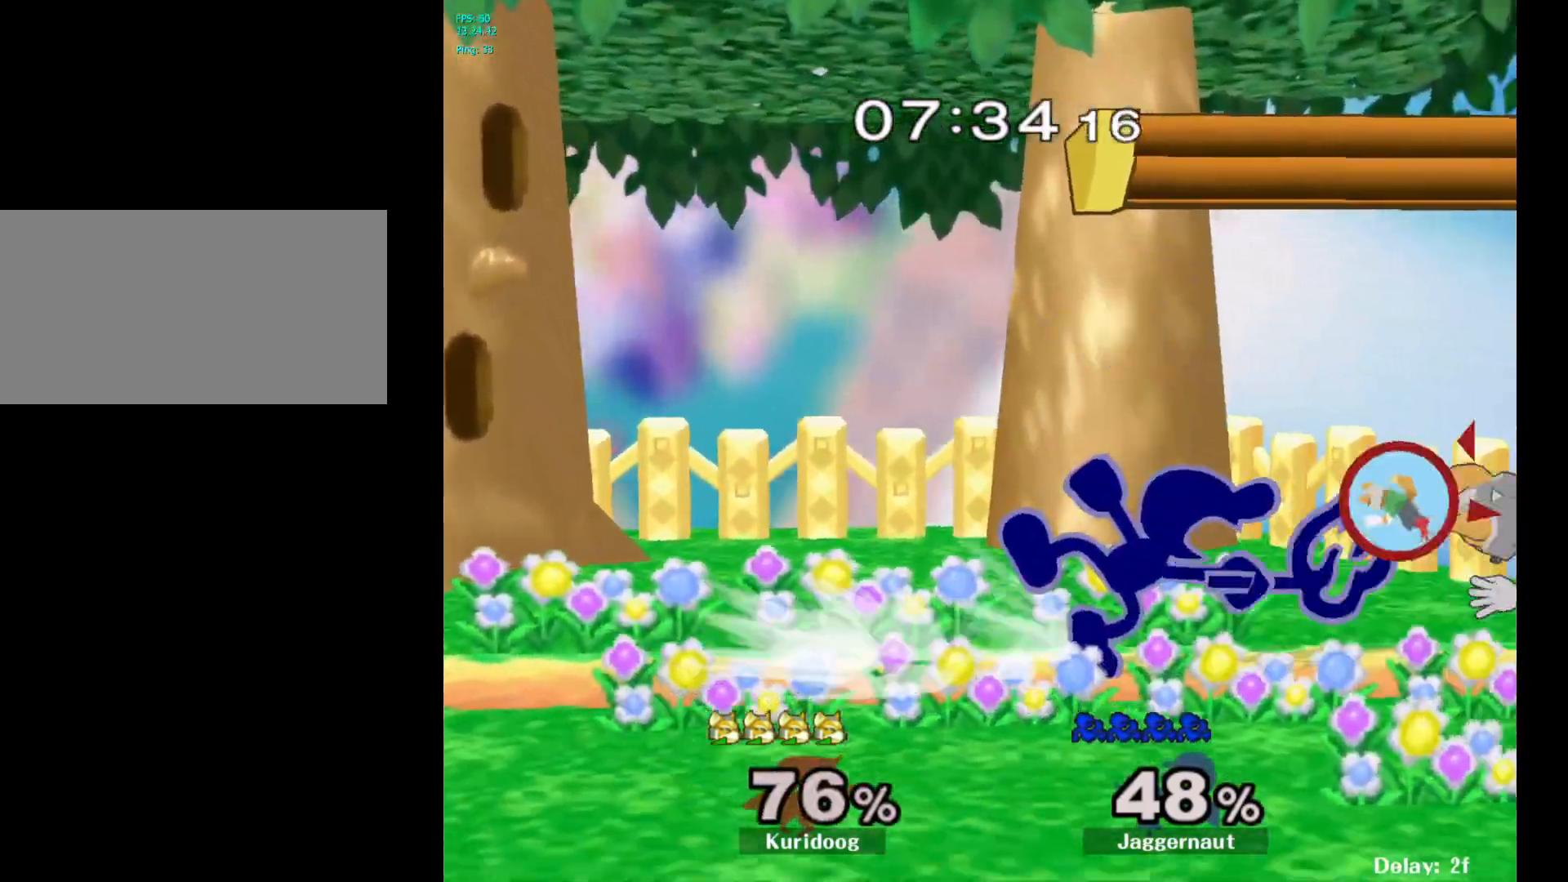
{"dt_ms": 500, "buttons": ["Y"], "left_stick": "center", "right_stick": "center", "events": [[483, "Y", "down"]]}
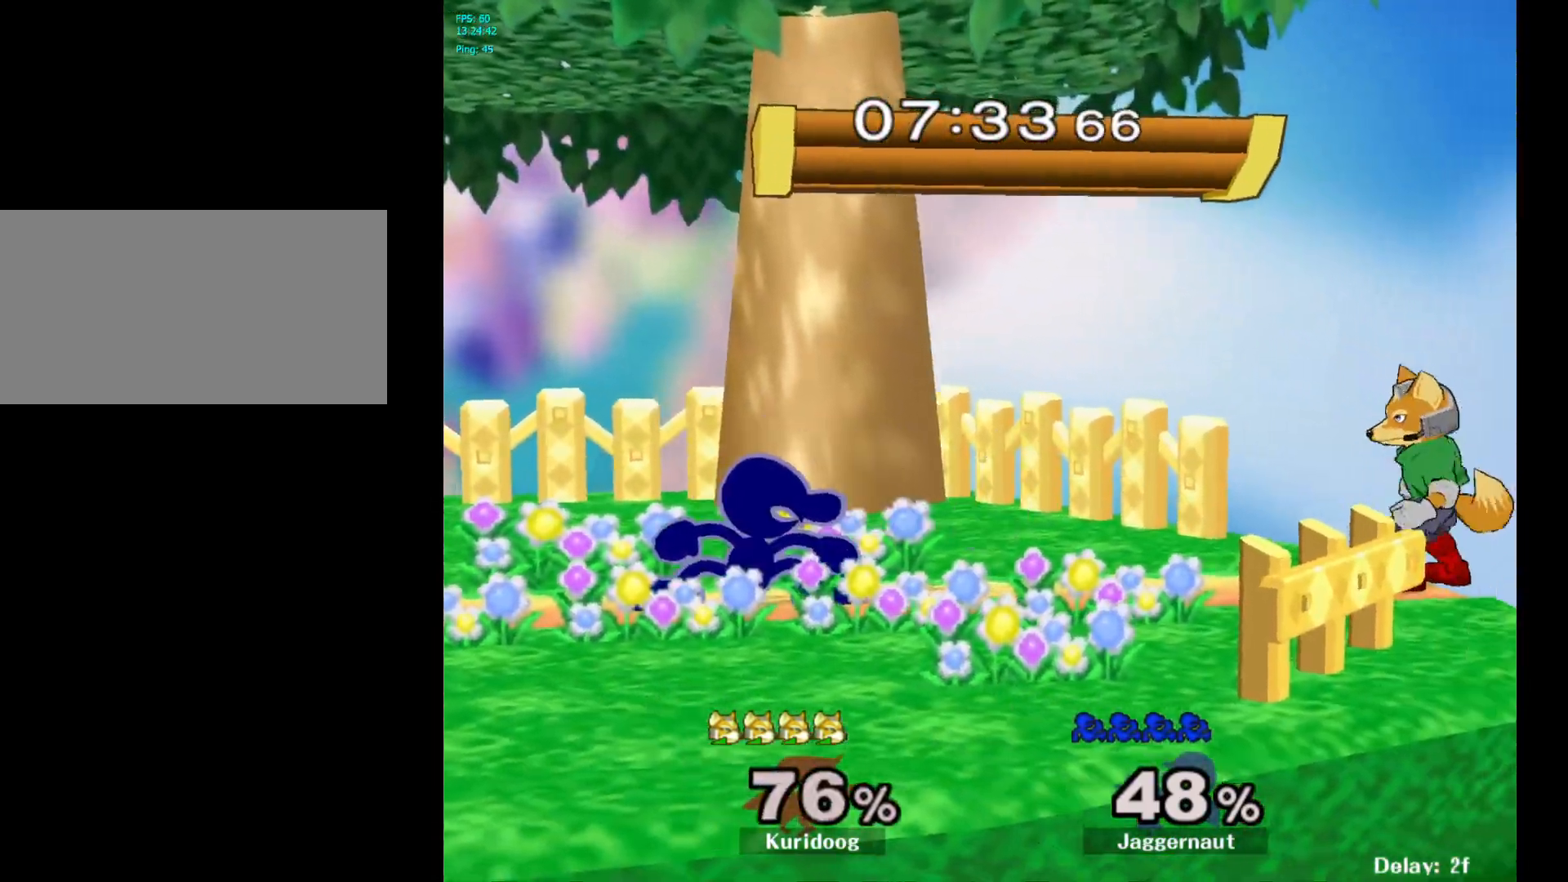
{"dt_ms": 1000, "buttons": ["R1"], "left_stick": "center", "right_stick": "center"}
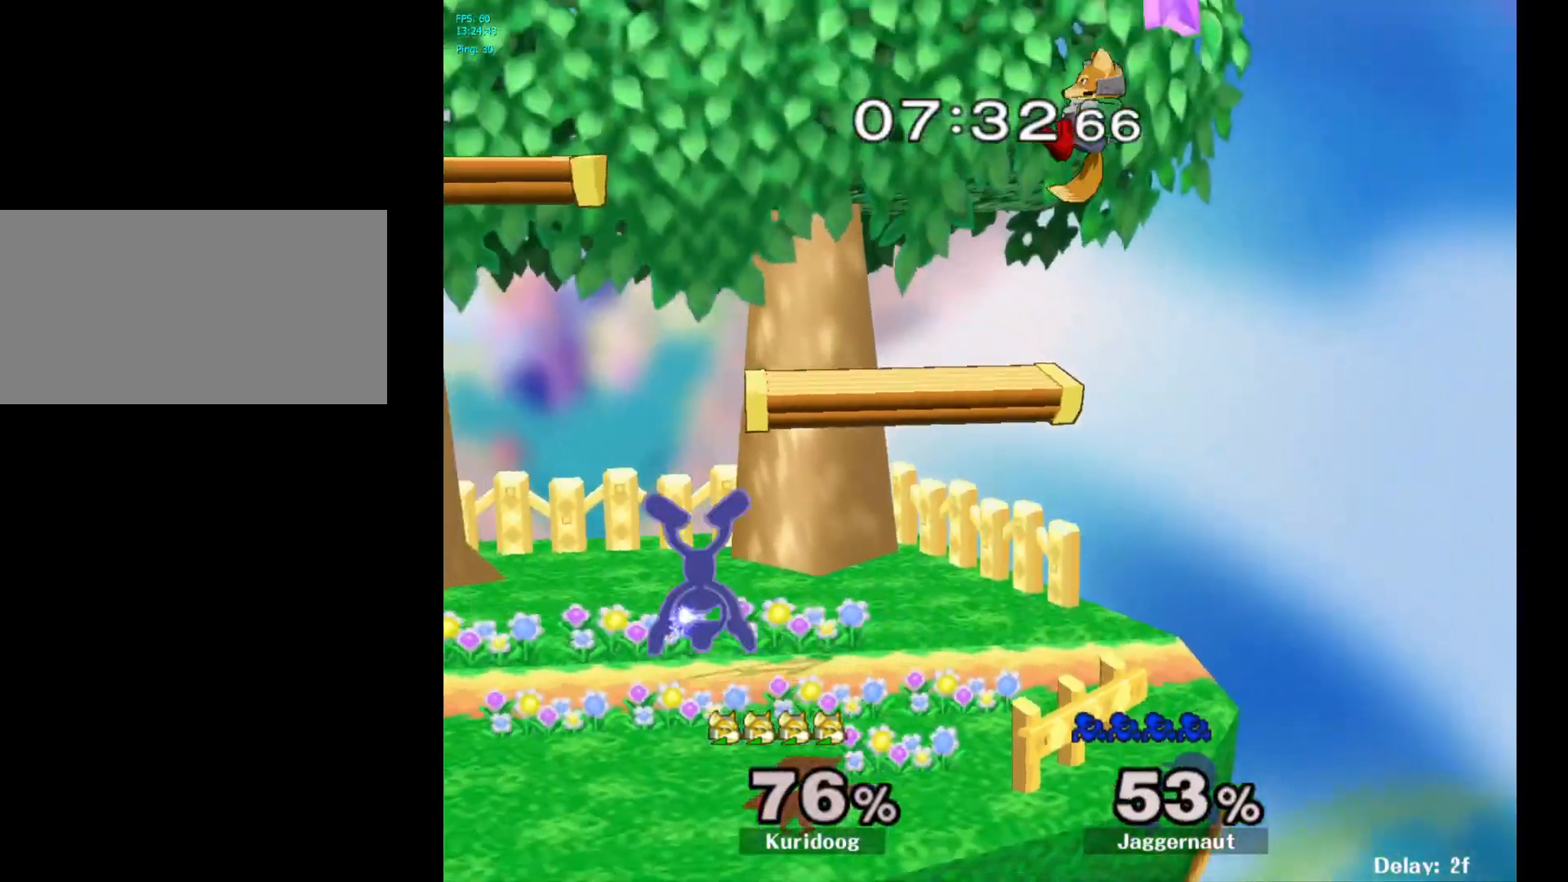
{"dt_ms": 500, "buttons": [], "left_stick": "left", "right_stick": "center", "events": [[83, "R1", "up"], [300, "Y", "down"], [350, "Y", "up"], [433, "left_stick", "up-left"], [450, "right_stick", "right"], [500, "left_stick", "left"], [500, "right_stick", "center"]]}
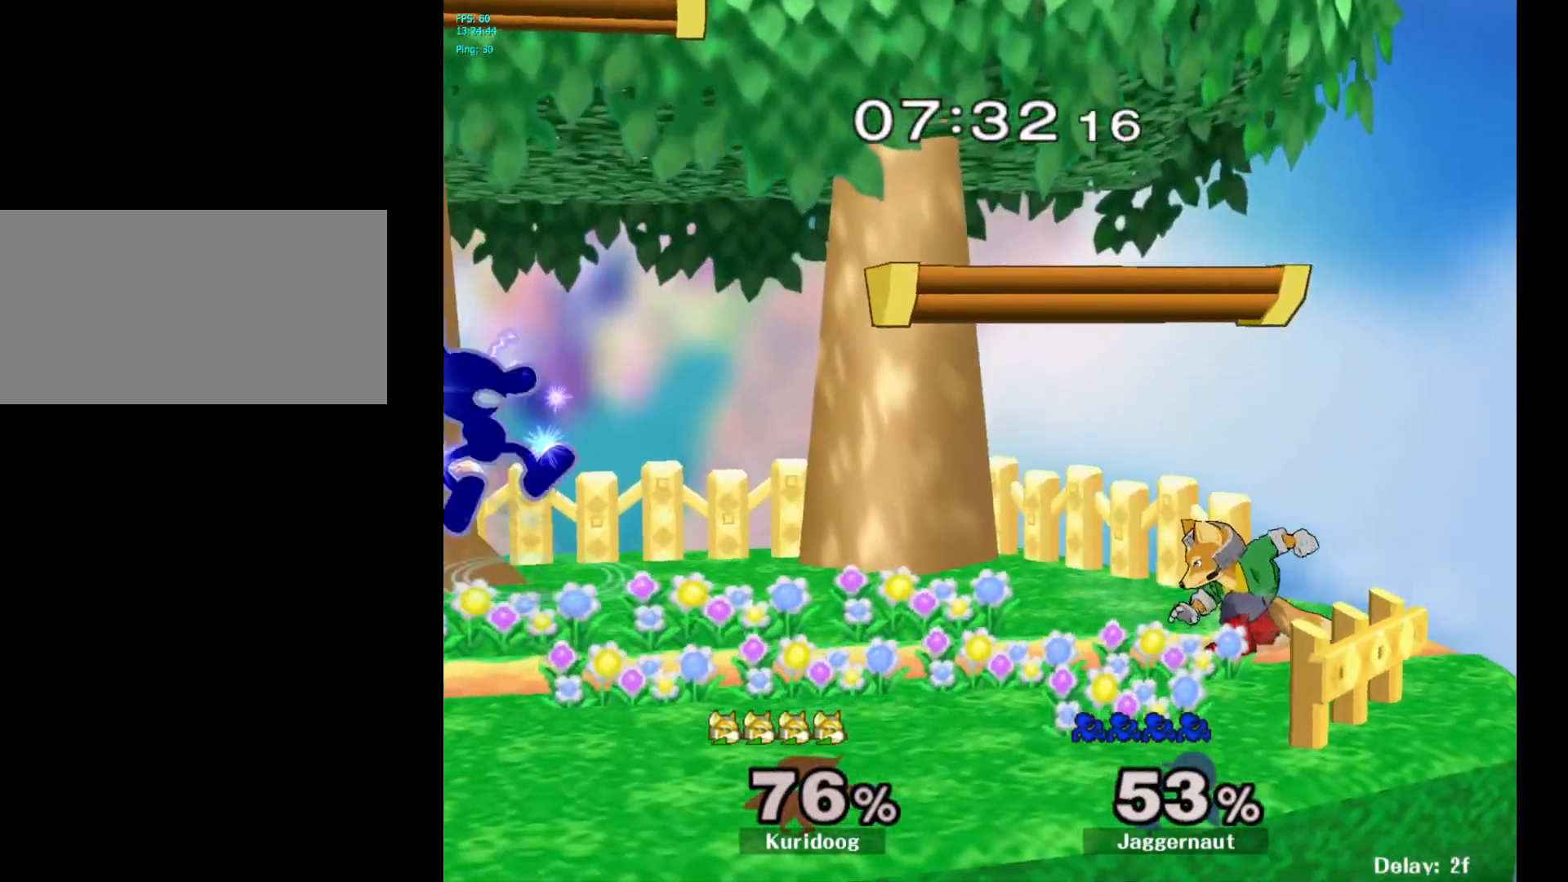
{"dt_ms": 500, "buttons": [], "left_stick": "left", "right_stick": "center", "events": [[300, "left_stick", "down"], [383, "left_stick", "left"]]}
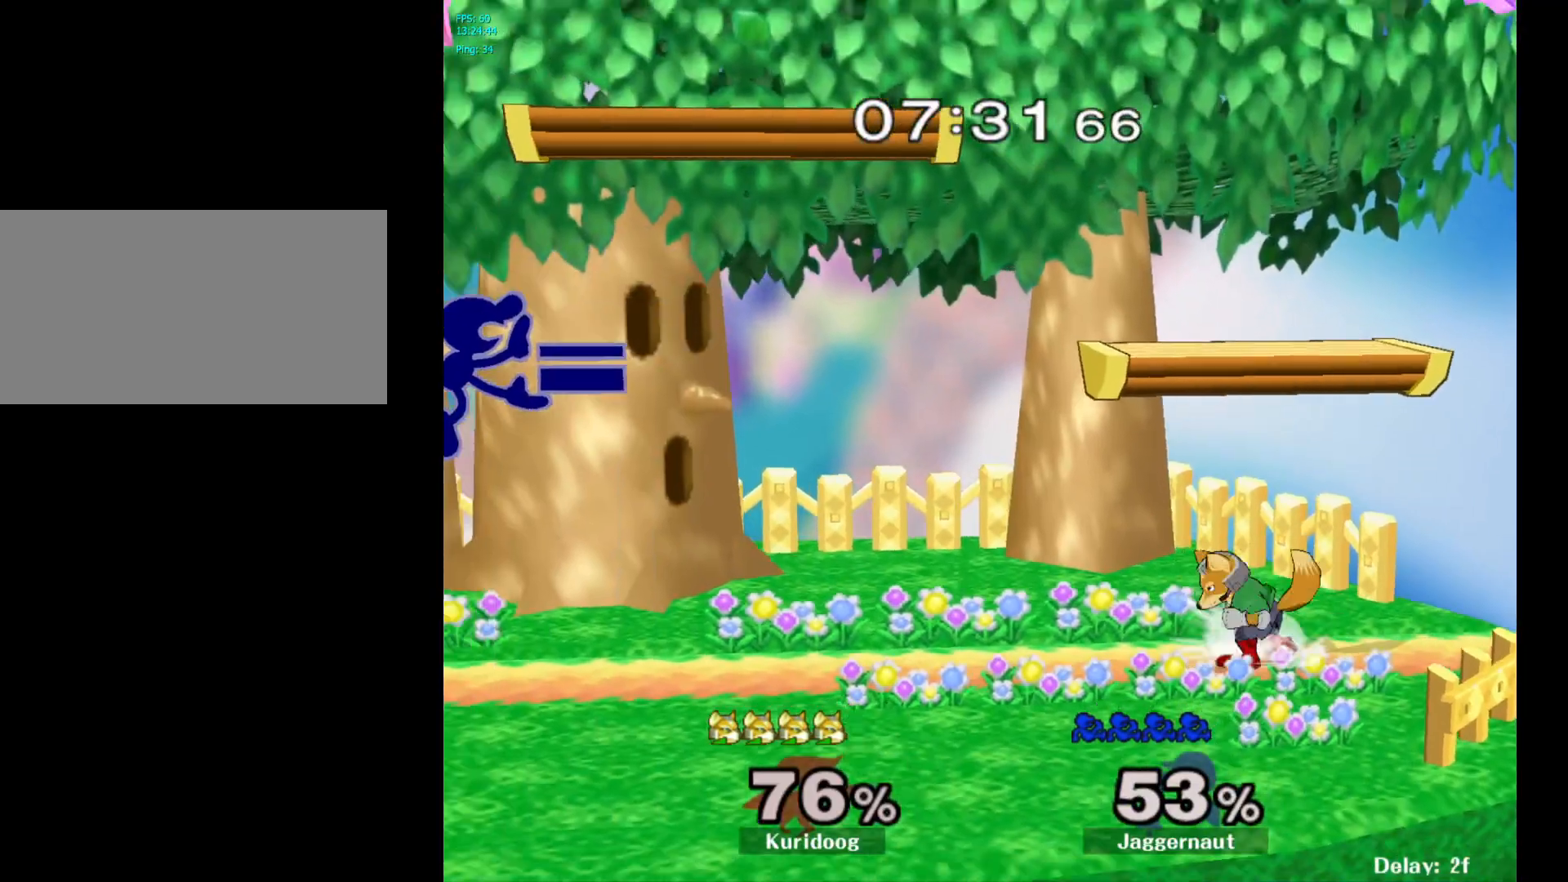
{"dt_ms": 500, "buttons": [], "left_stick": "right", "right_stick": "center", "events": [[267, "left_stick", "center"], [417, "left_stick", "right"]]}
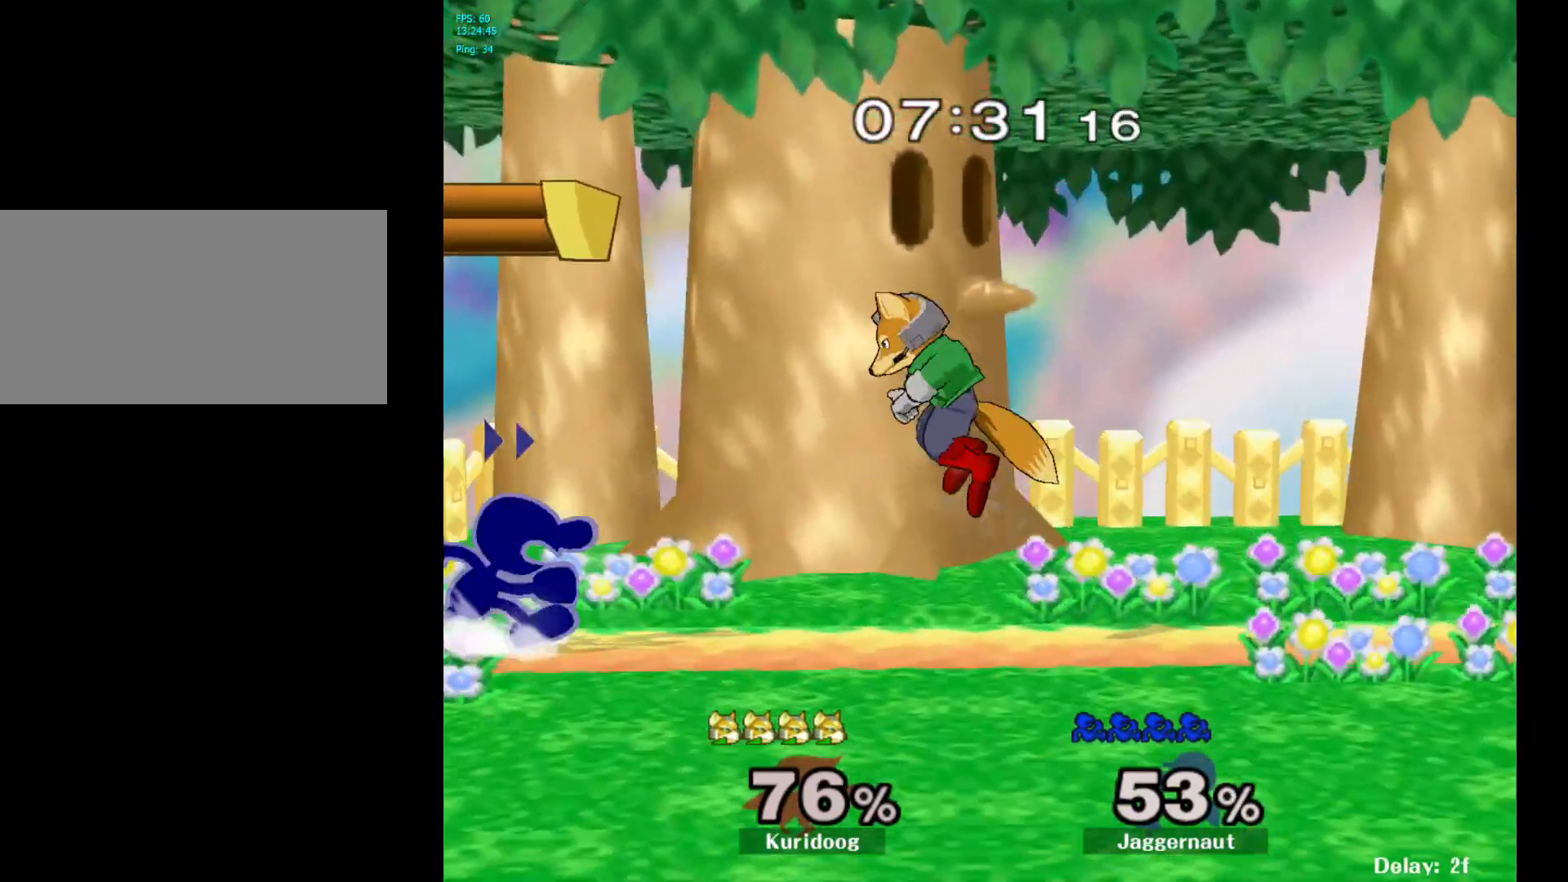
{"dt_ms": 500, "buttons": [], "left_stick": "up-left", "right_stick": "center", "events": [[17, "Y", "down"], [33, "left_stick", "down-left"], [100, "R1", "down"], [183, "Y", "up"], [200, "left_stick", "center"], [217, "R1", "up"], [300, "Y", "down"], [333, "Y", "up"], [400, "left_stick", "up-right"], [450, "right_stick", "right"], [483, "left_stick", "up-left"], [500, "right_stick", "center"]]}
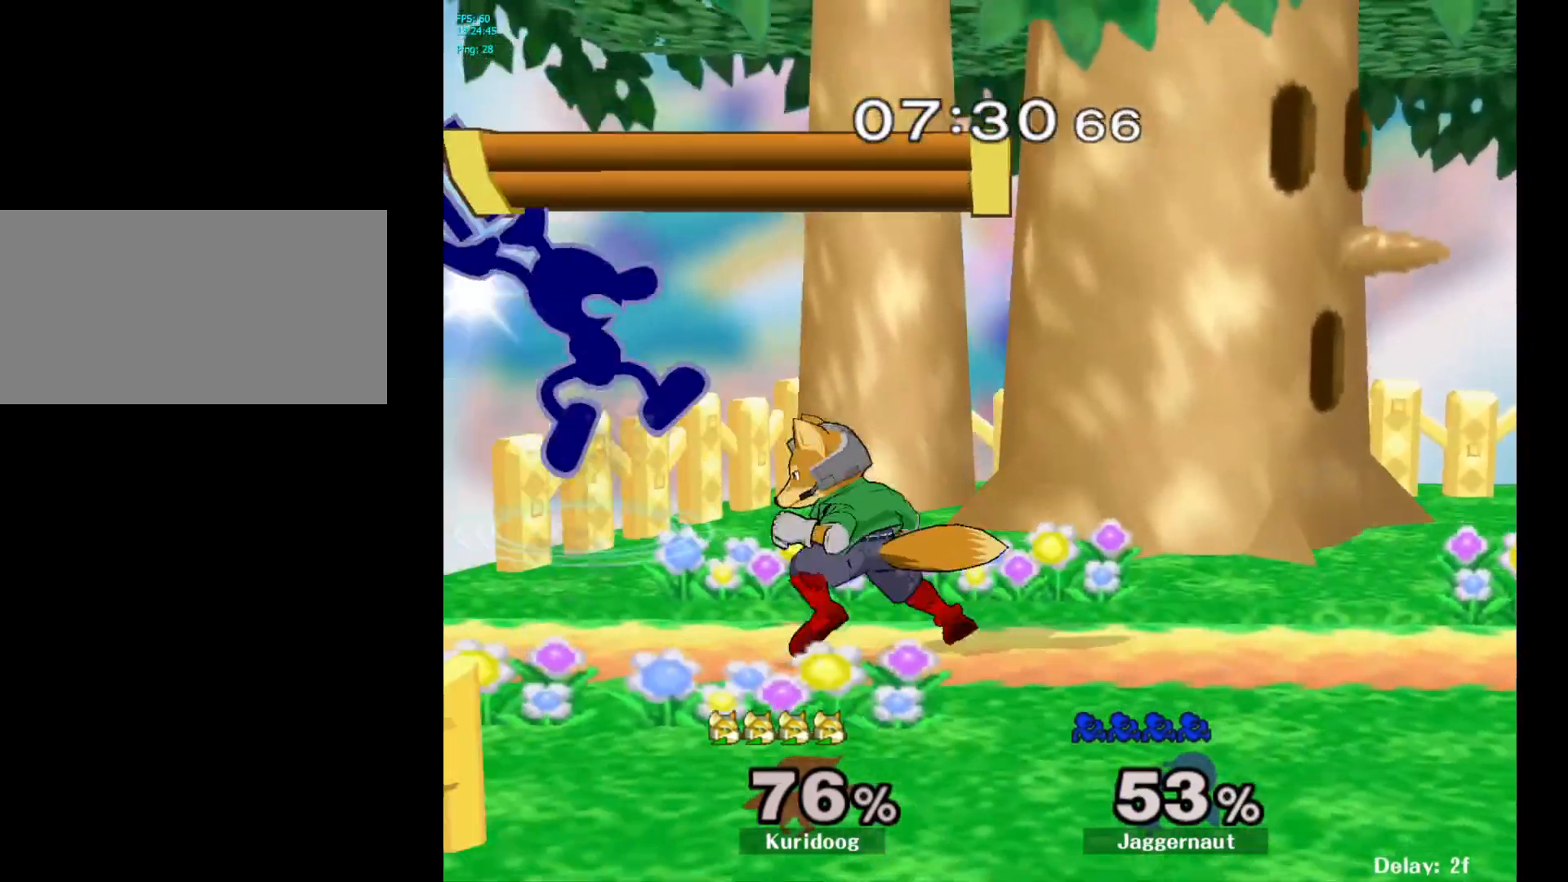
{"dt_ms": 500, "buttons": ["R1"], "left_stick": "down-left", "right_stick": "center", "events": [[100, "left_stick", "center"], [417, "left_stick", "down-left"], [450, "R1", "down"]]}
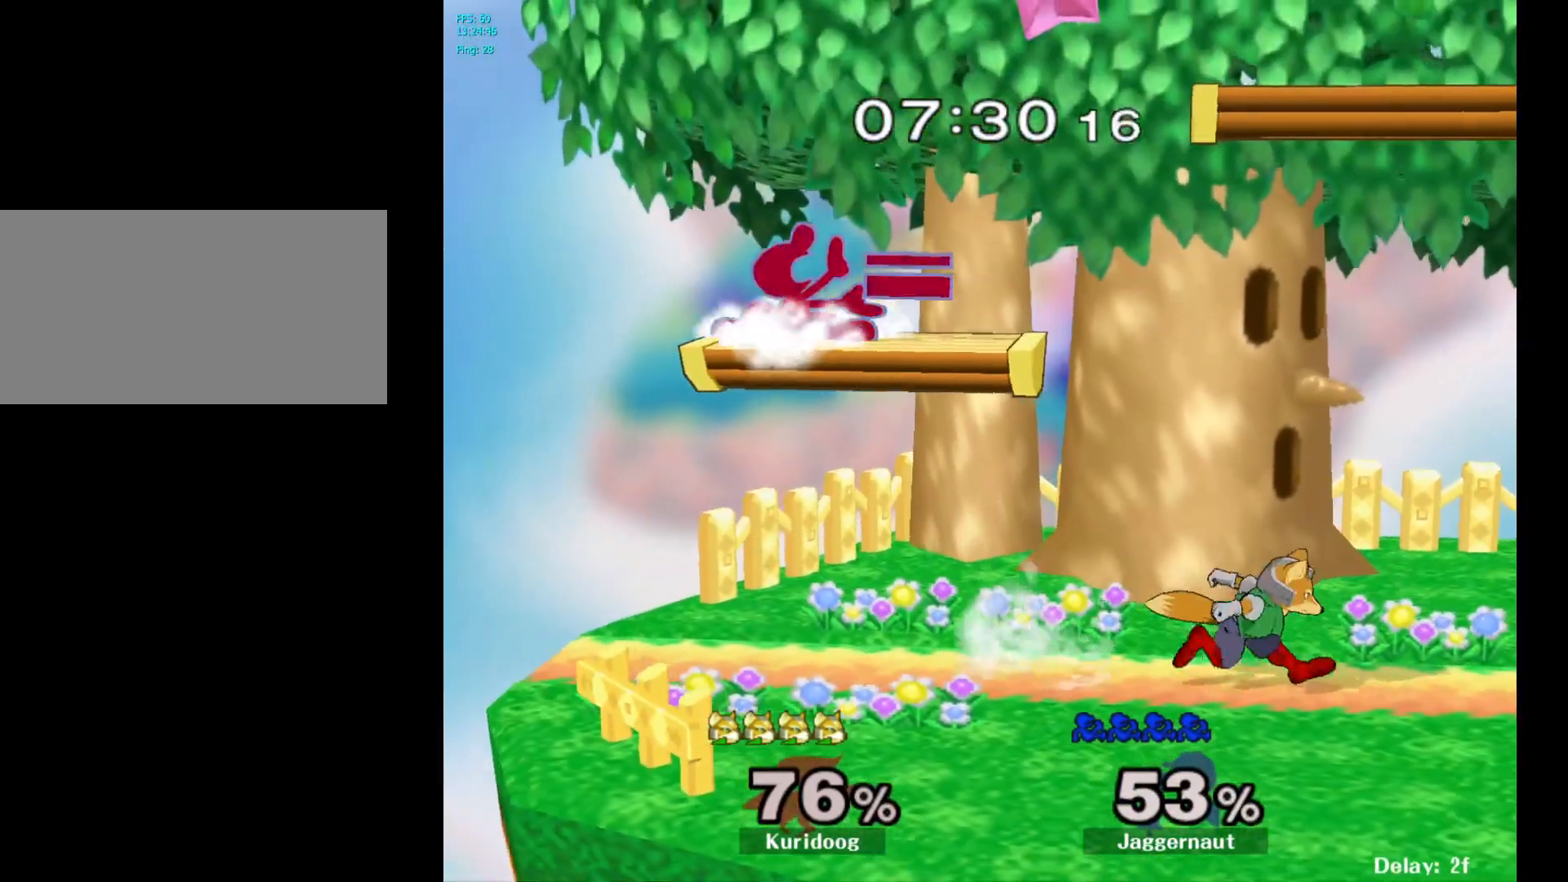
{"dt_ms": 500, "buttons": ["R1"], "left_stick": "left", "right_stick": "center", "events": [[117, "left_stick", "left"]]}
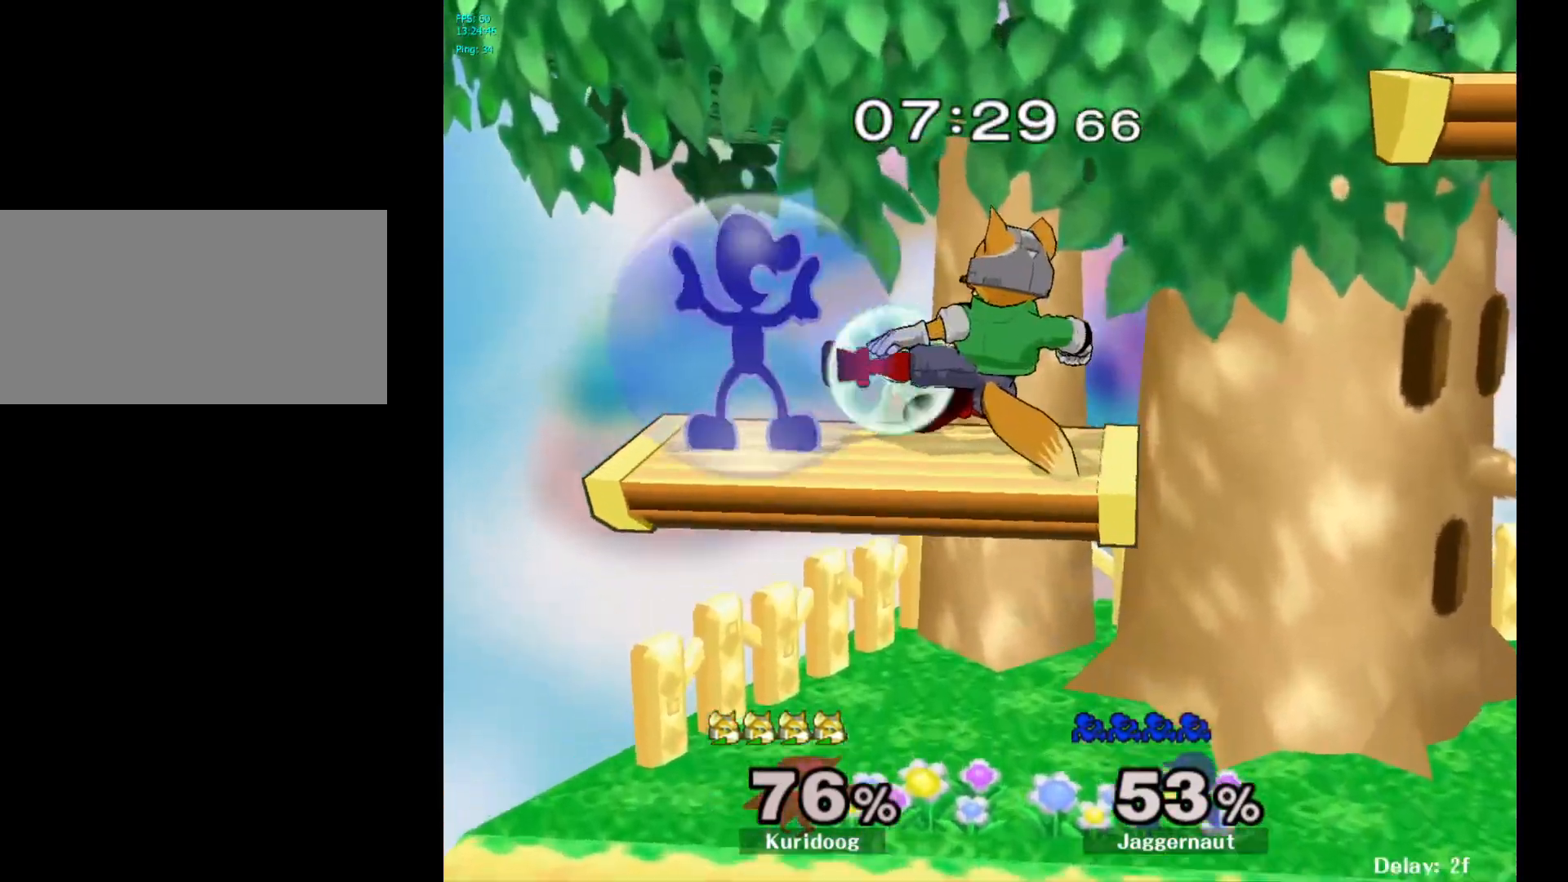
{"dt_ms": 500, "buttons": [], "left_stick": "center", "right_stick": "center", "events": [[267, "left_stick", "down"], [367, "R1", "up"], [383, "left_stick", "right"], [450, "left_stick", "center"]]}
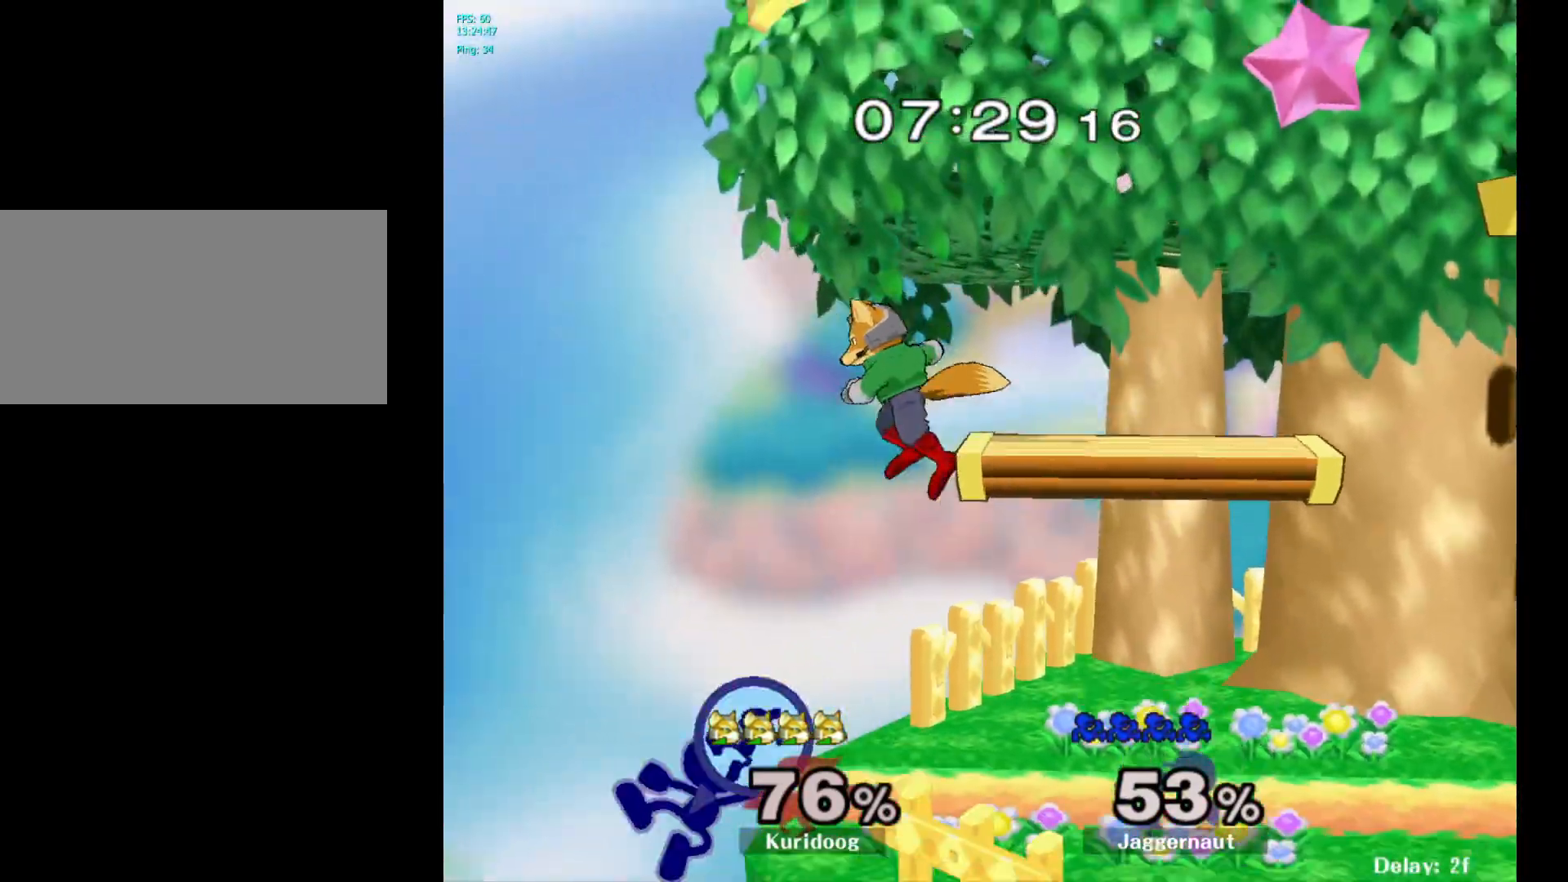
{"dt_ms": 500, "buttons": [], "left_stick": "right", "right_stick": "center", "events": [[183, "left_stick", "left"], [267, "Y", "down"], [267, "left_stick", "right"], [367, "A", "down"], [400, "Y", "up"], [500, "A", "up"]]}
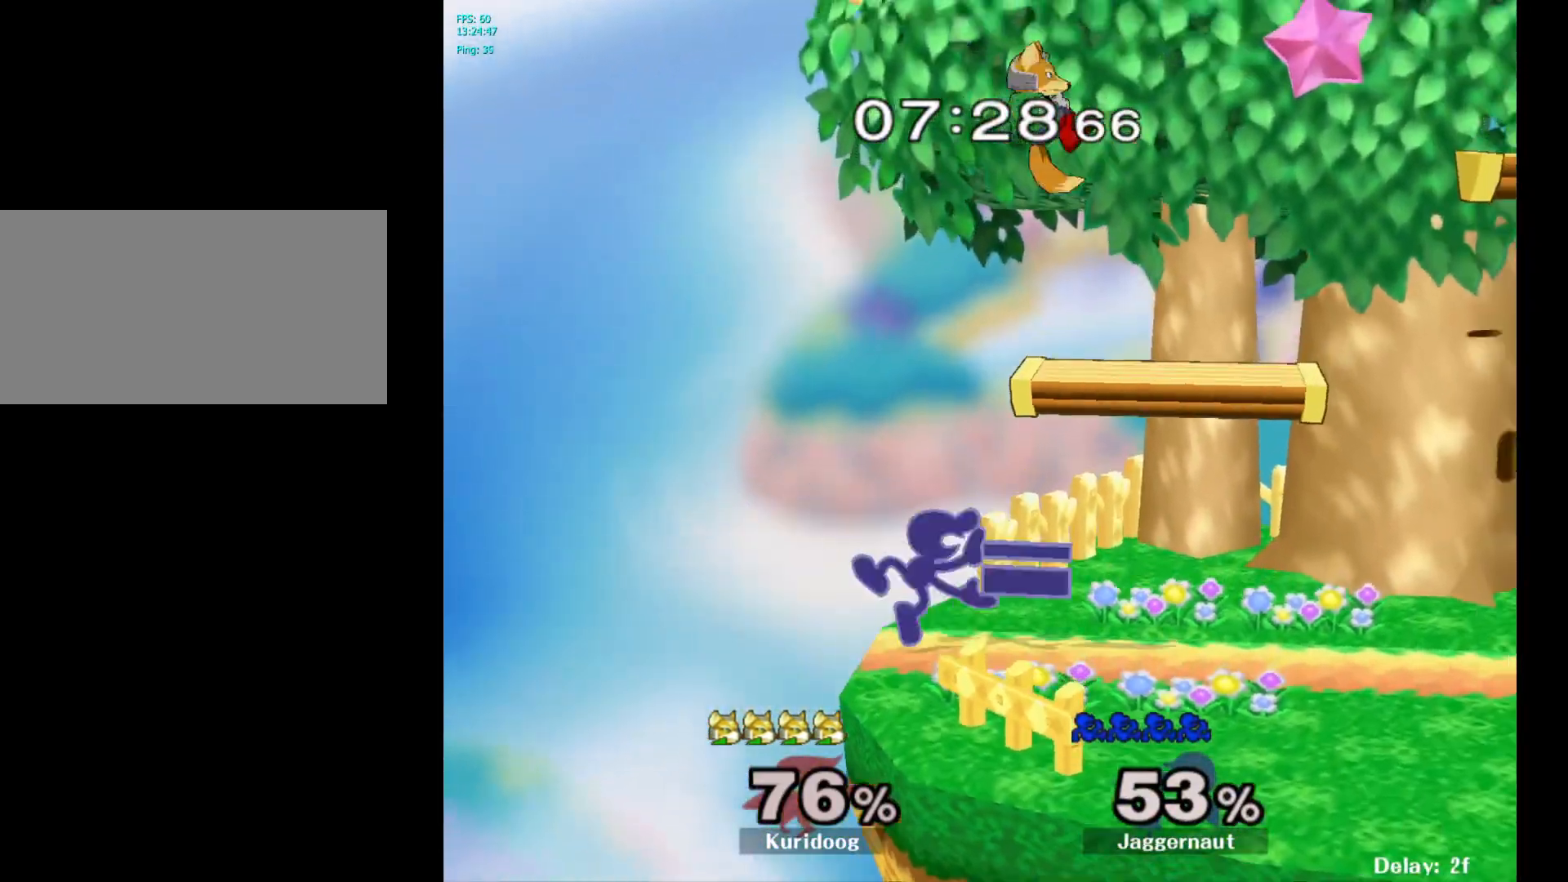
{"dt_ms": 500, "buttons": [], "left_stick": "down", "right_stick": "center", "events": [[133, "left_stick", "center"], [183, "left_stick", "down"], [200, "R1", "down"], [333, "R1", "up"]]}
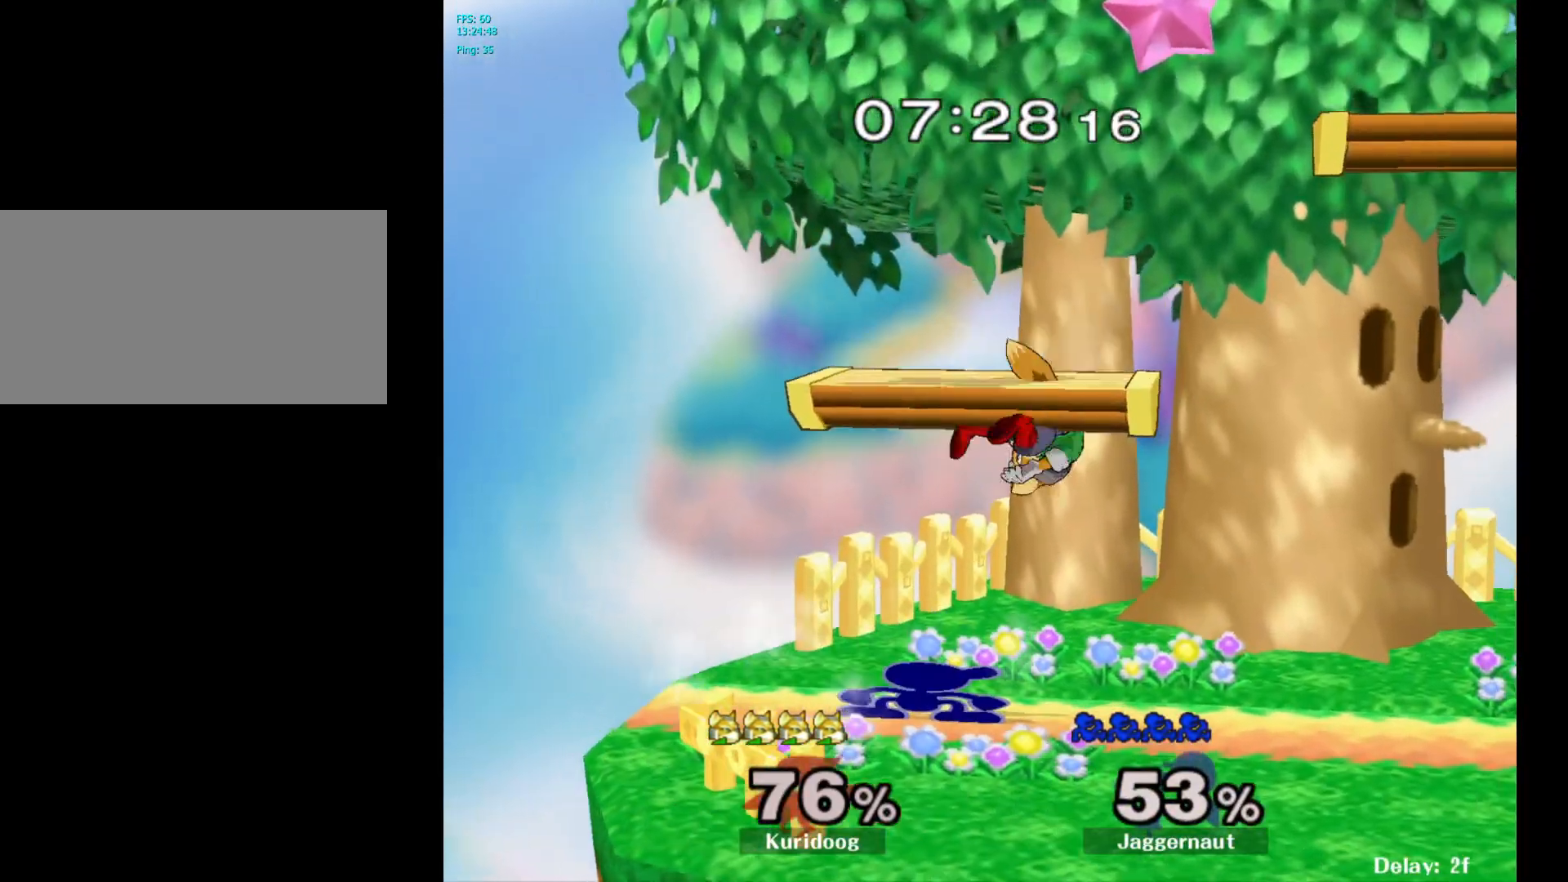
{"dt_ms": 500, "buttons": [], "left_stick": "right", "right_stick": "center", "events": [[117, "A", "down"], [283, "A", "up"], [483, "left_stick", "right"]]}
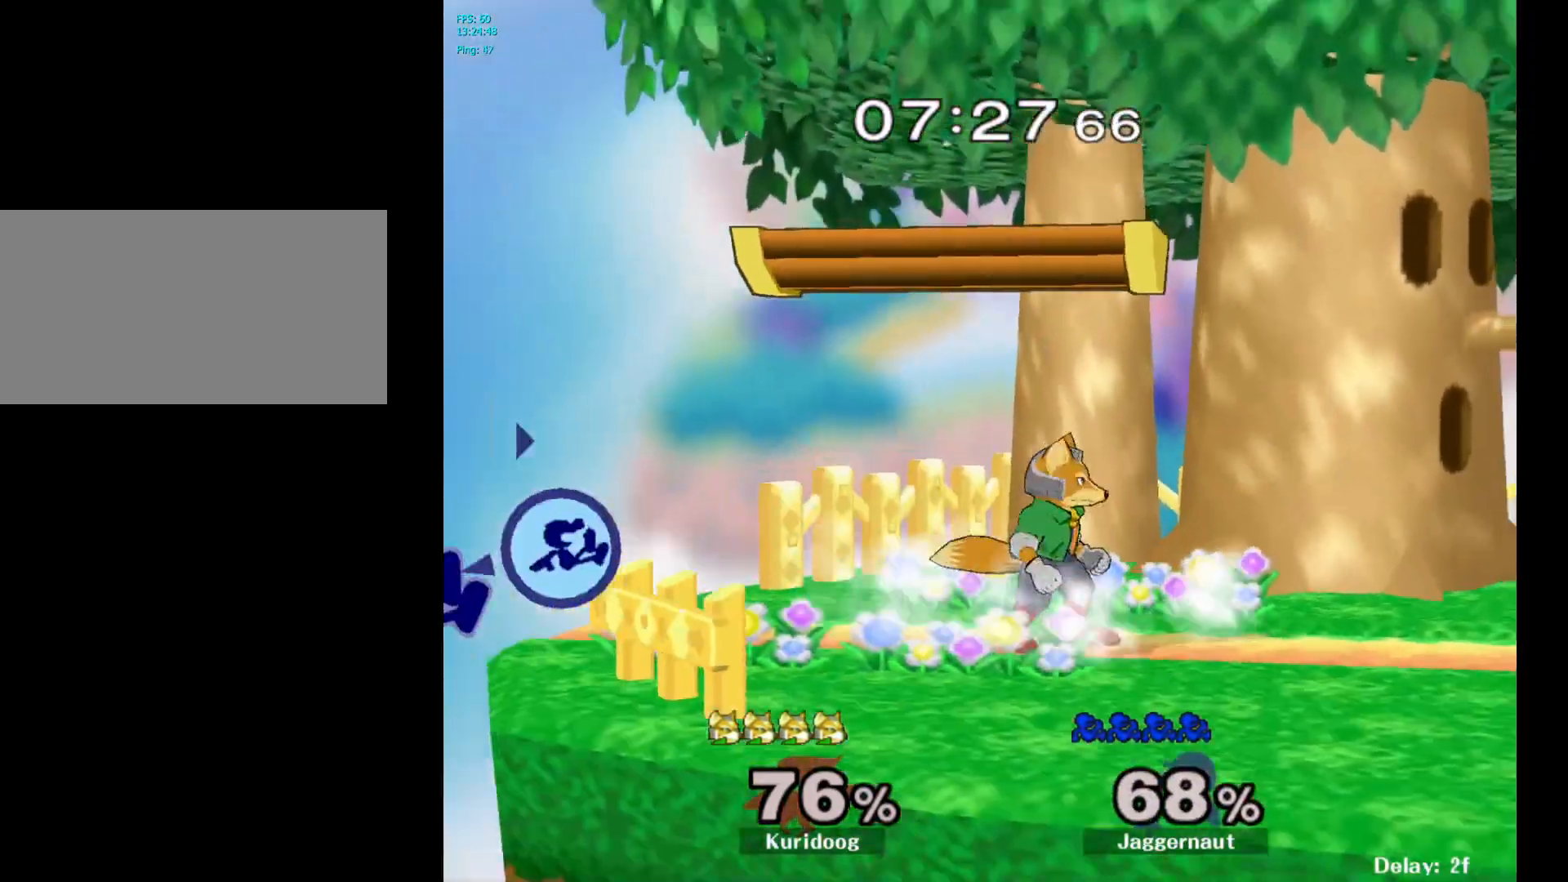
{"dt_ms": 500, "buttons": ["Y"], "left_stick": "center", "right_stick": "center", "events": [[300, "left_stick", "center"], [450, "Y", "down"]]}
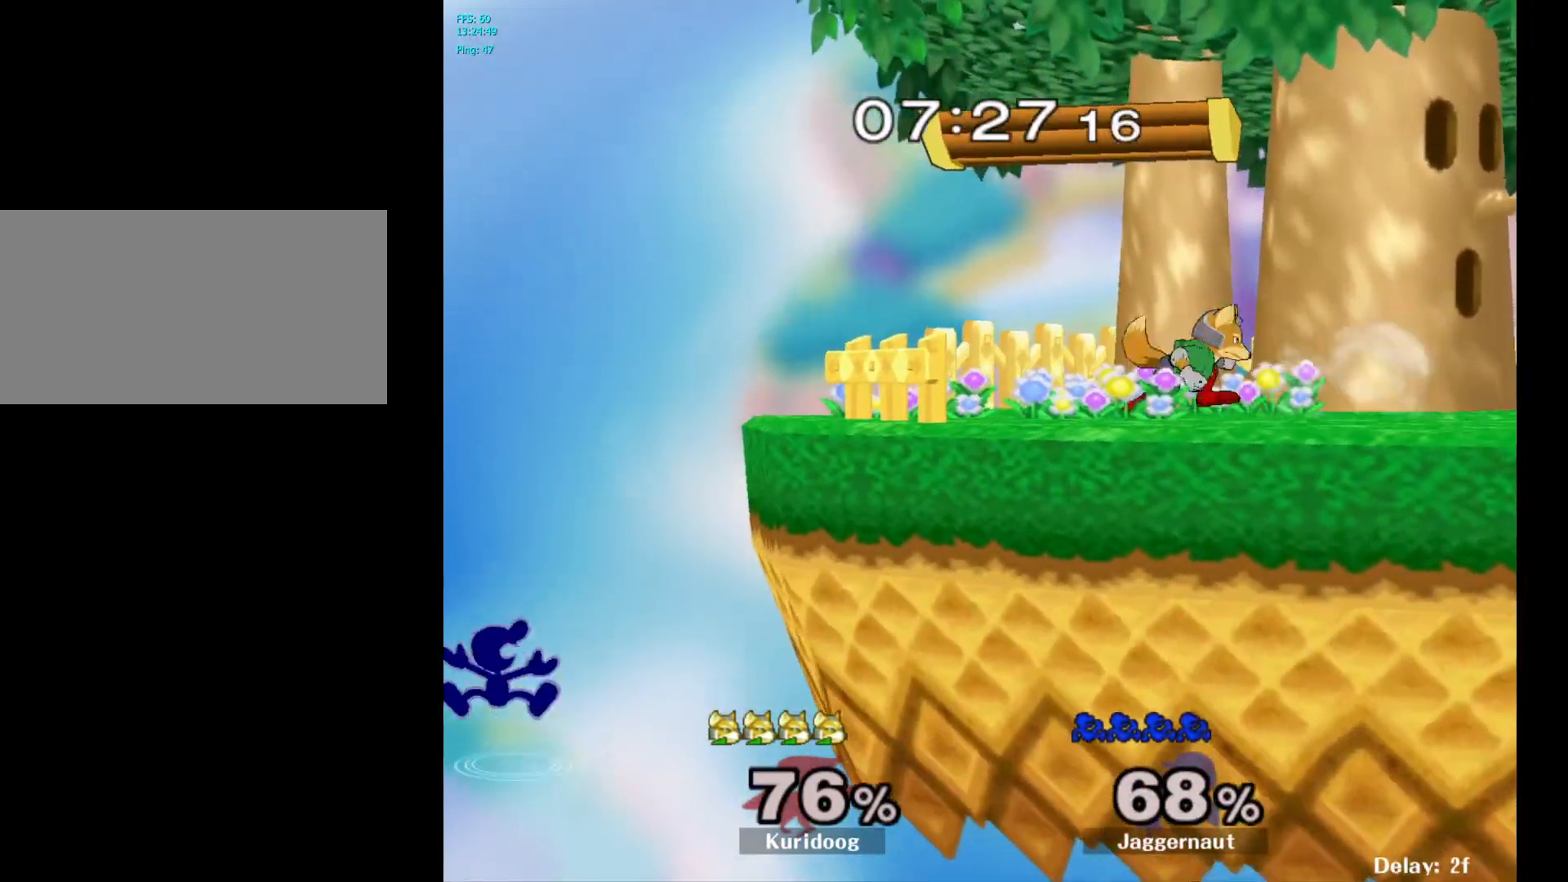
{"dt_ms": 500, "buttons": [], "left_stick": "center", "right_stick": "center", "events": [[33, "left_stick", "right"], [217, "Y", "up"], [467, "left_stick", "center"]]}
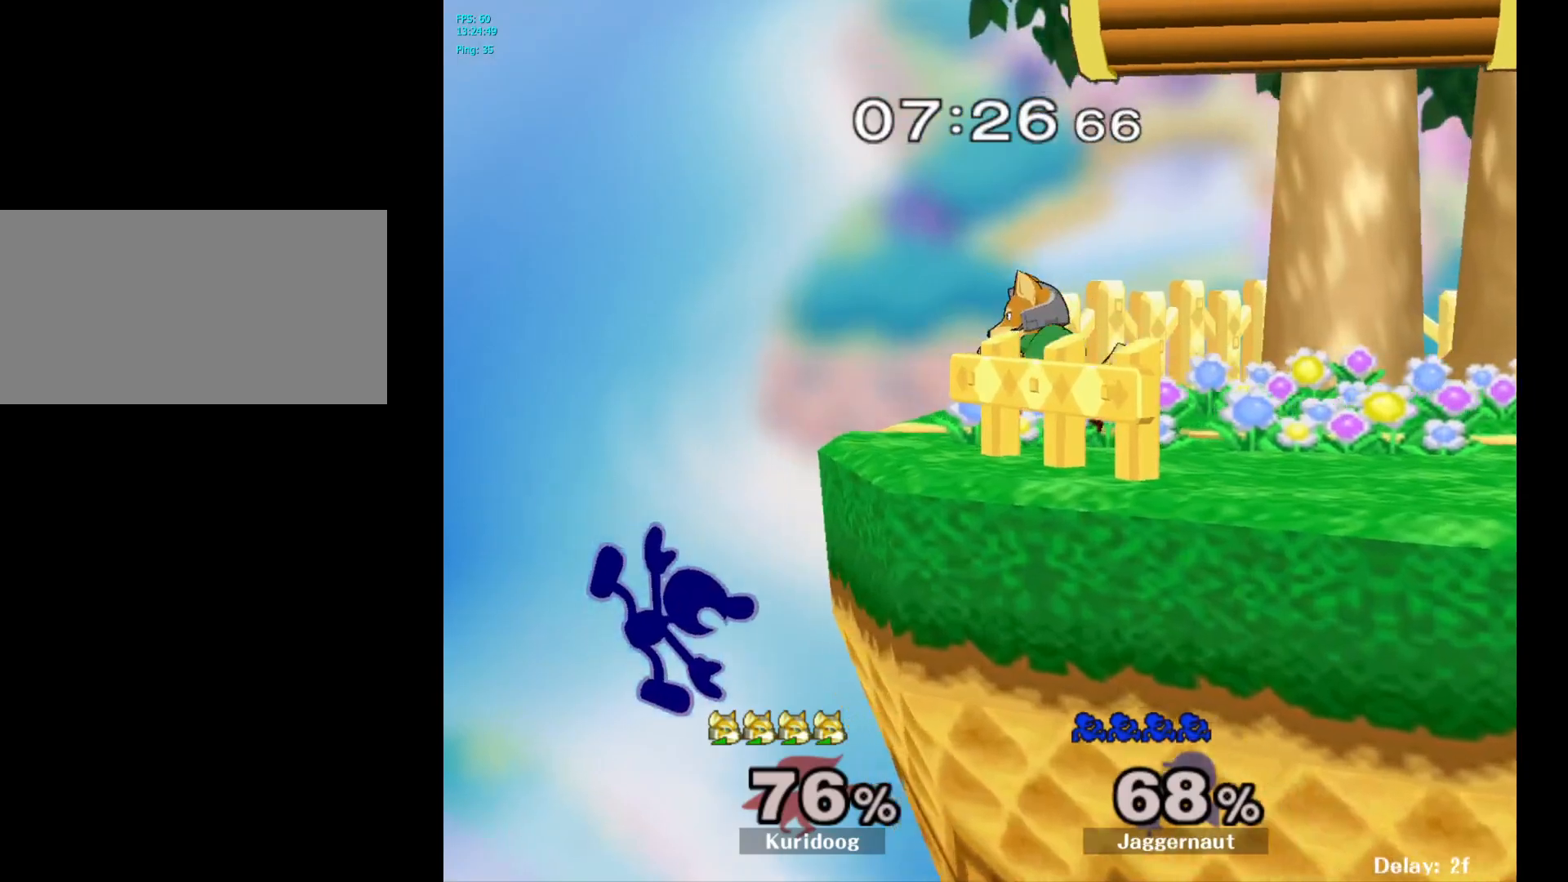
{"dt_ms": 500, "buttons": [], "left_stick": "up", "right_stick": "center", "events": [[183, "left_stick", "up-left"], [383, "left_stick", "up"]]}
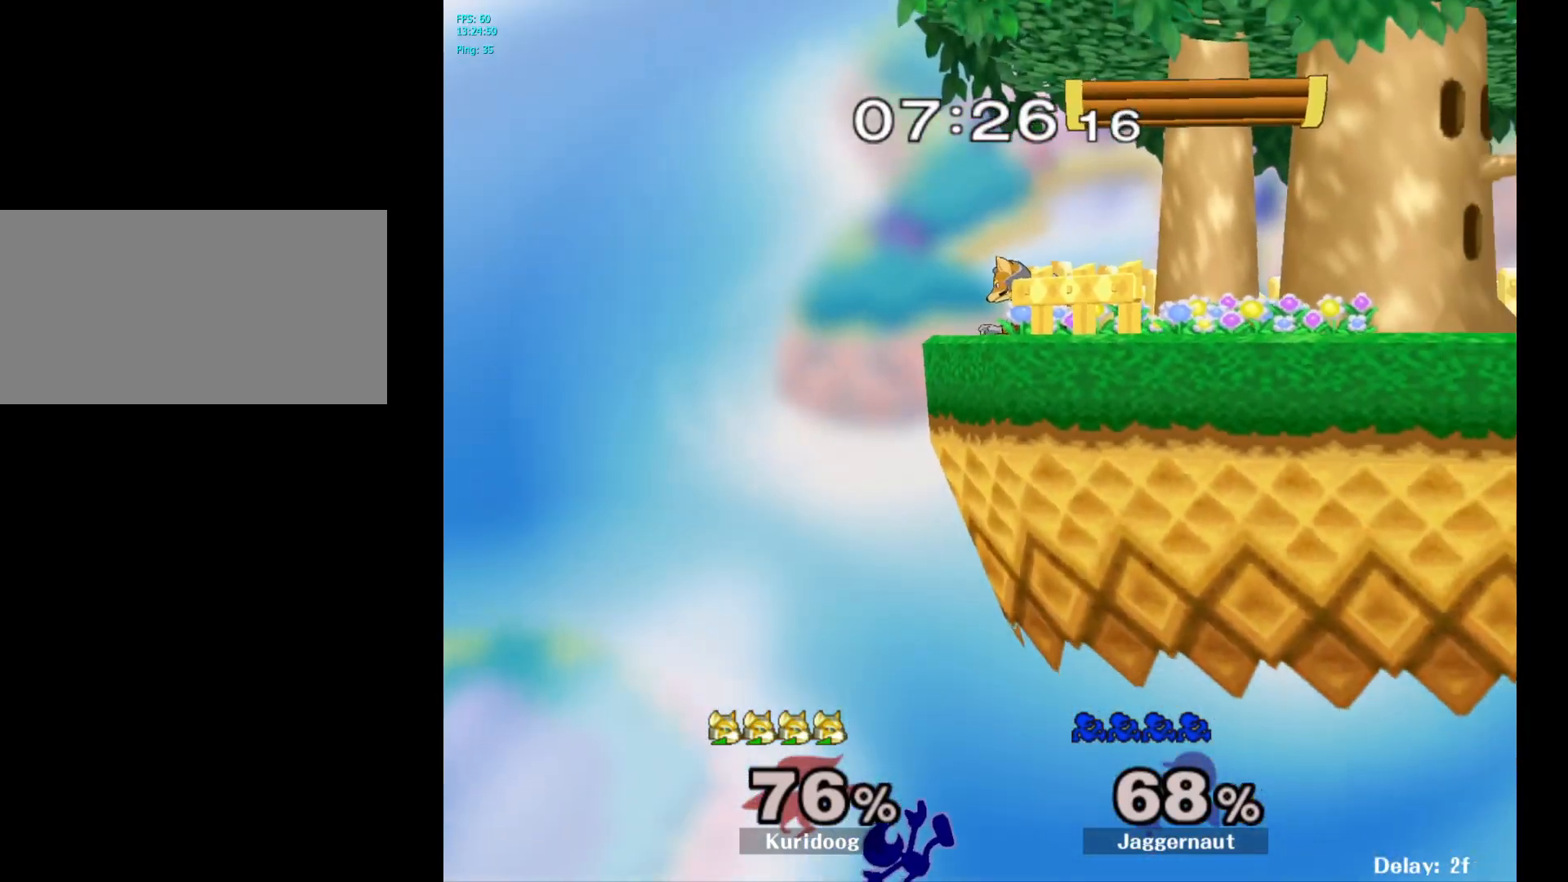
{"dt_ms": 500, "buttons": [], "left_stick": "up-right", "right_stick": "center", "events": [[200, "B", "down"], [300, "B", "up"], [367, "left_stick", "up-right"]]}
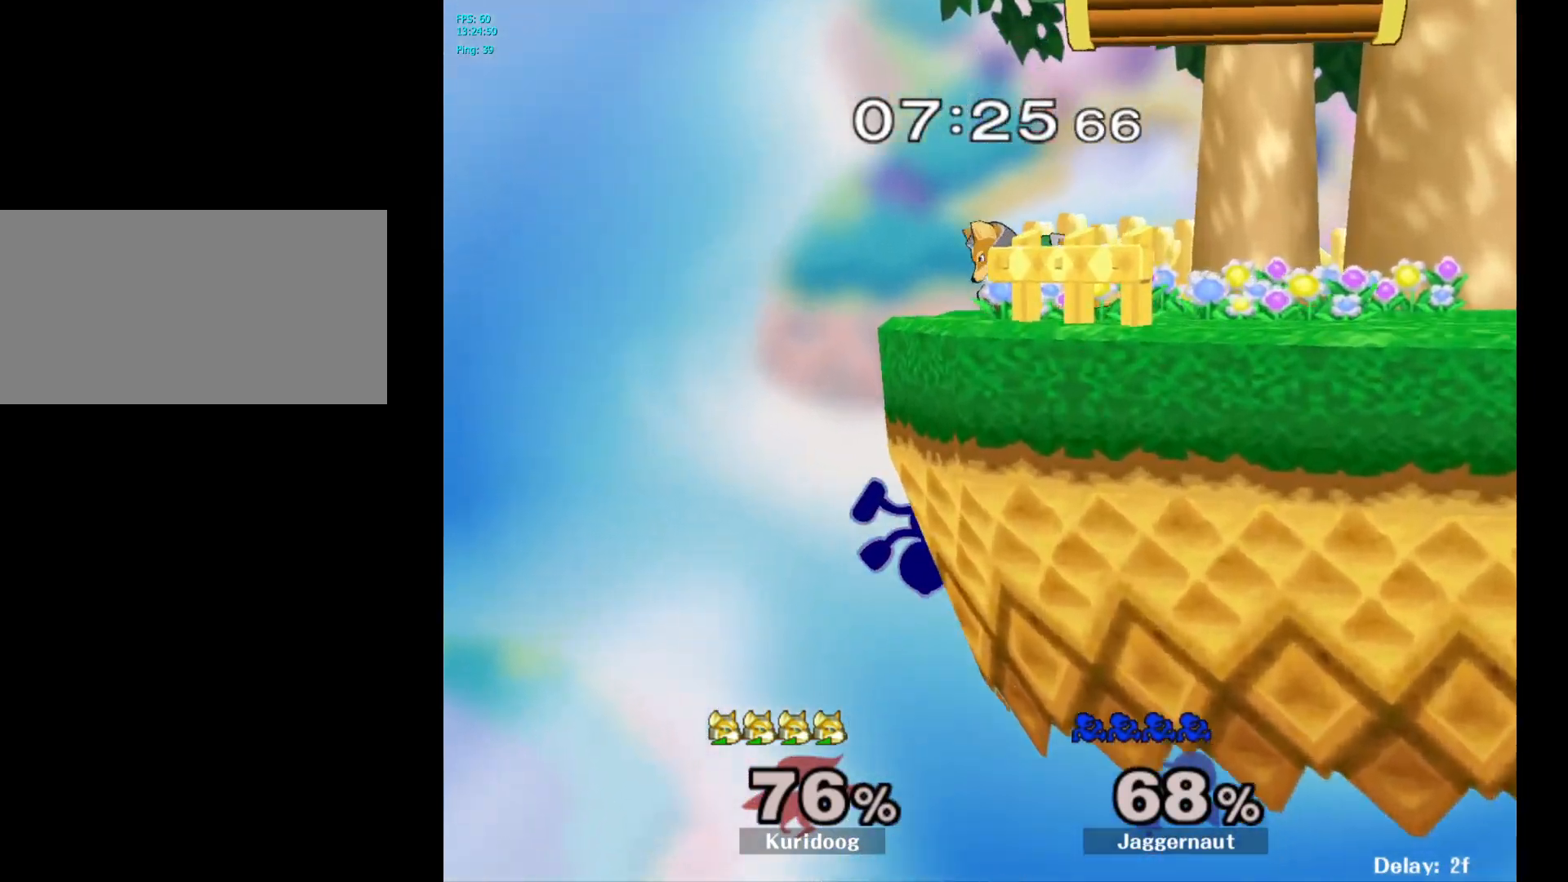
{"dt_ms": 500, "buttons": ["Y"], "left_stick": "right", "right_stick": "center", "events": [[183, "left_stick", "center"], [417, "left_stick", "left"], [483, "Y", "down"], [483, "left_stick", "right"]]}
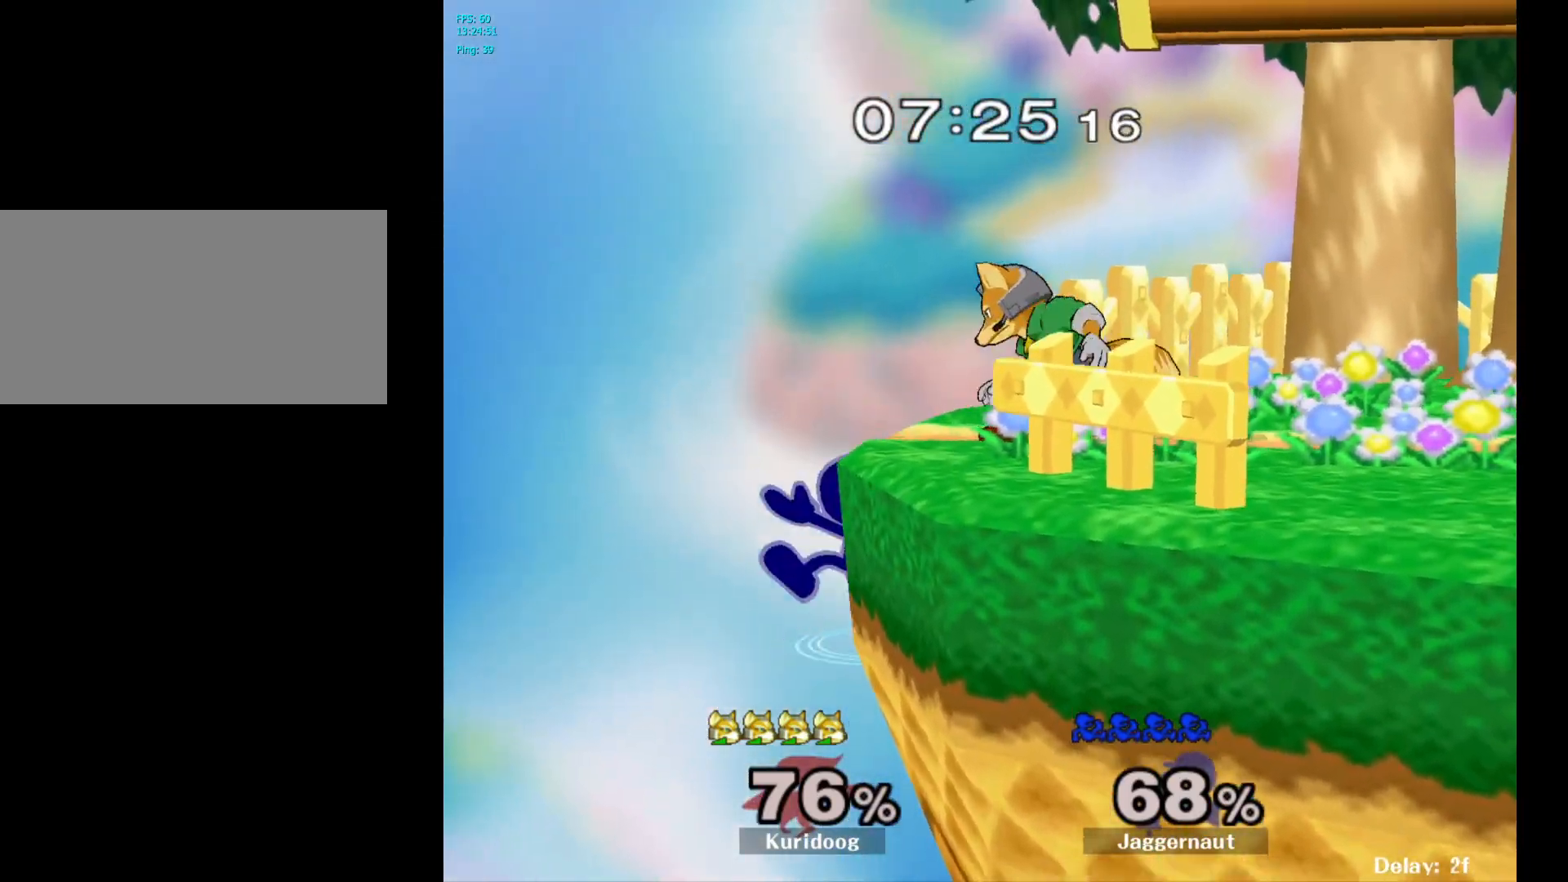
{"dt_ms": 500, "buttons": ["R1"], "left_stick": "down", "right_stick": "center", "events": [[67, "A", "down"], [100, "Y", "up"], [200, "A", "up"], [500, "R1", "down"], [500, "left_stick", "down"]]}
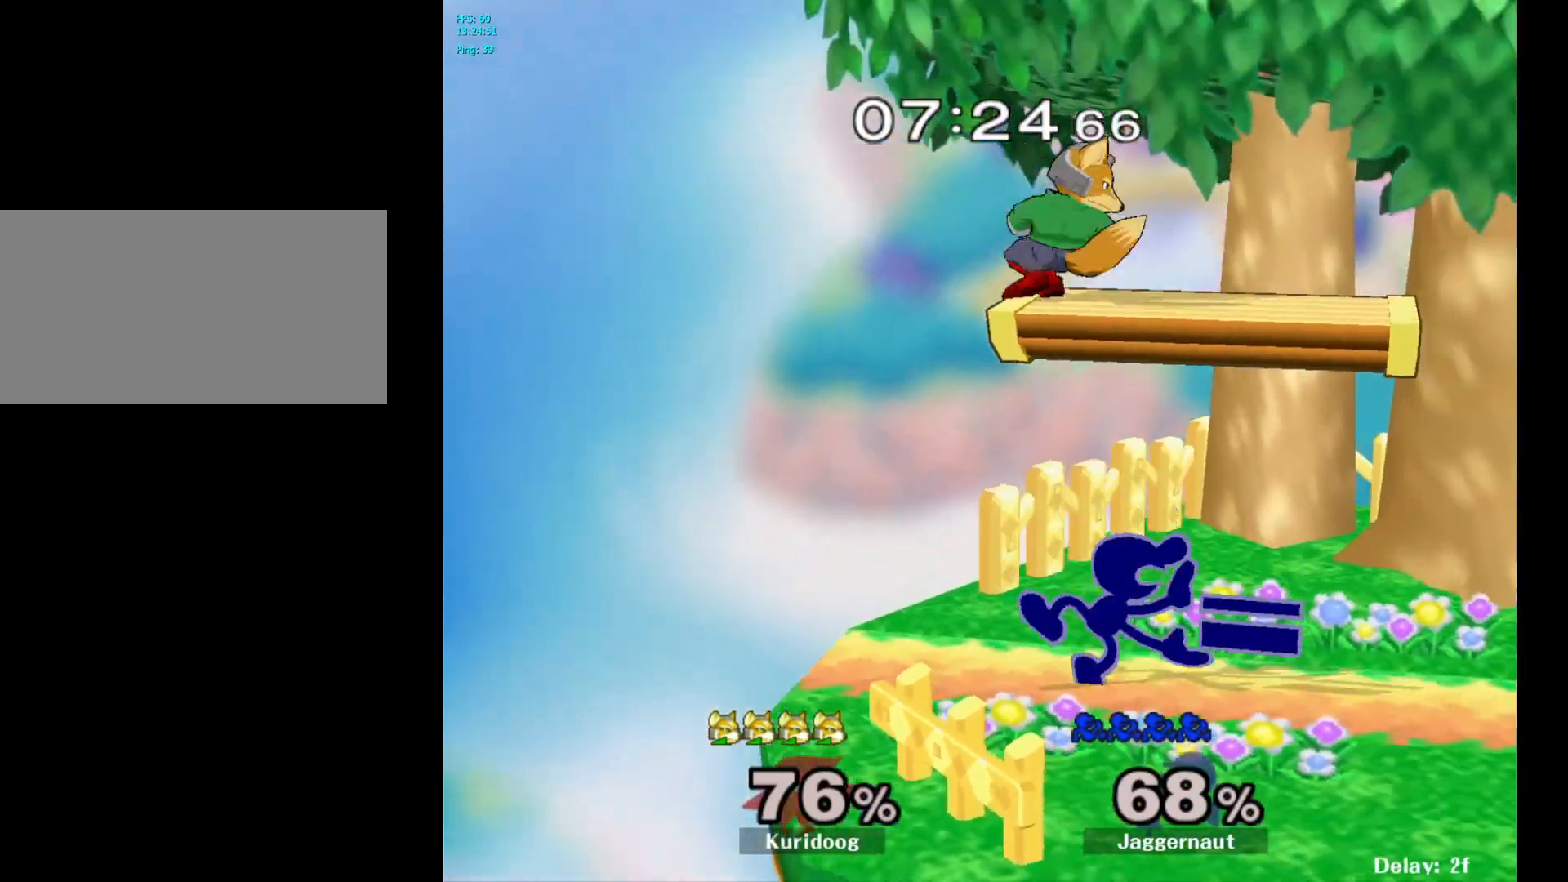
{"dt_ms": 500, "buttons": [], "left_stick": "right", "right_stick": "center", "events": [[100, "left_stick", "center"], [133, "R1", "up"], [200, "left_stick", "right"]]}
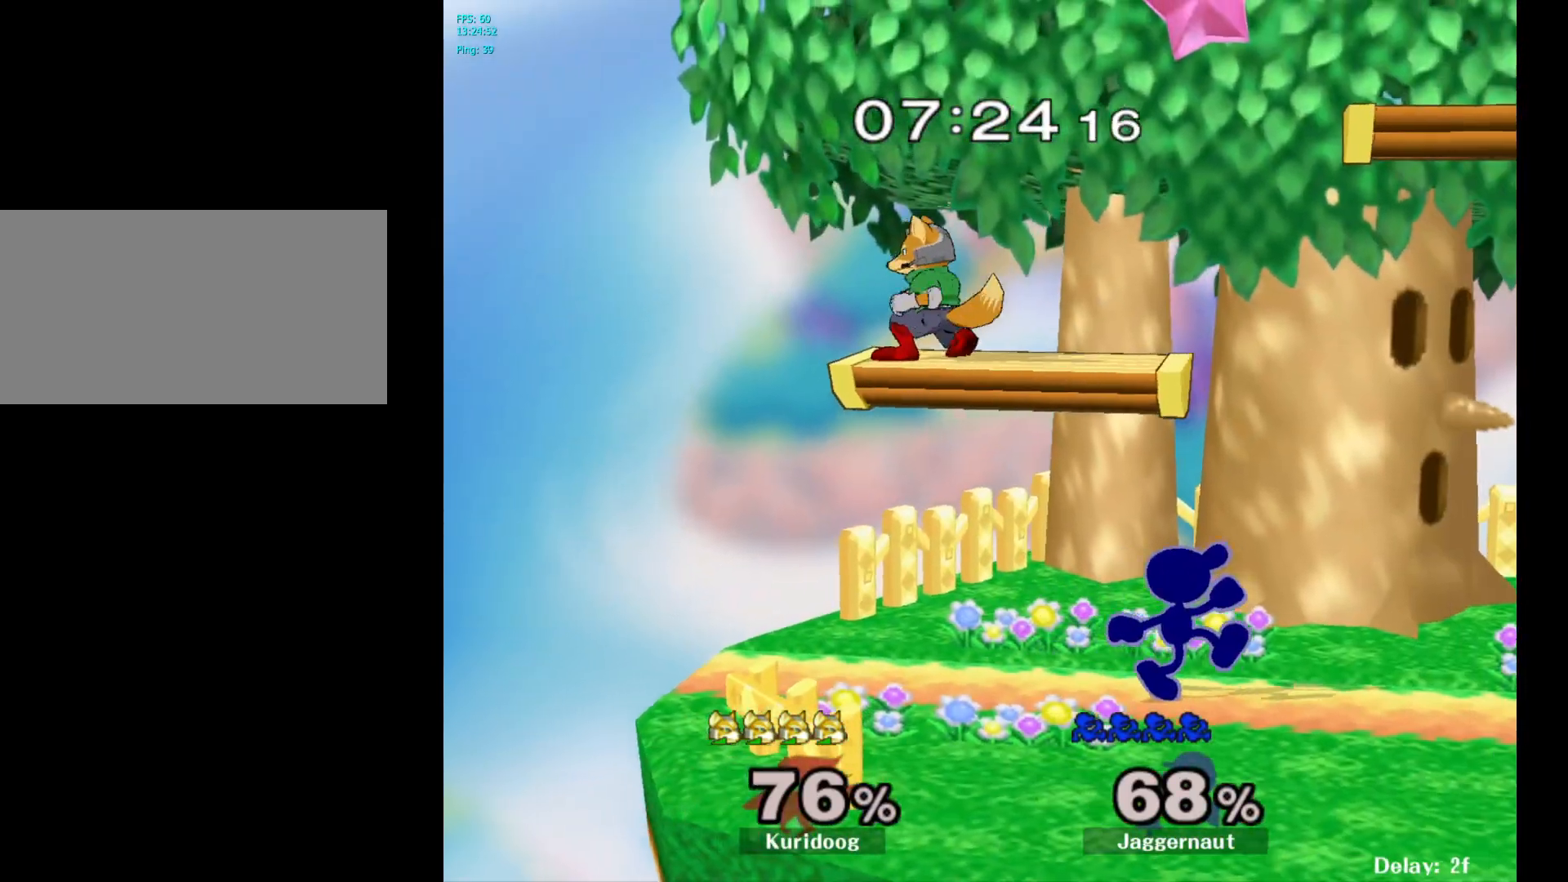
{"dt_ms": 500, "buttons": ["A"], "left_stick": "left", "right_stick": "center", "events": [[333, "left_stick", "left"], [367, "Y", "down"], [400, "Y", "up"], [500, "A", "down"]]}
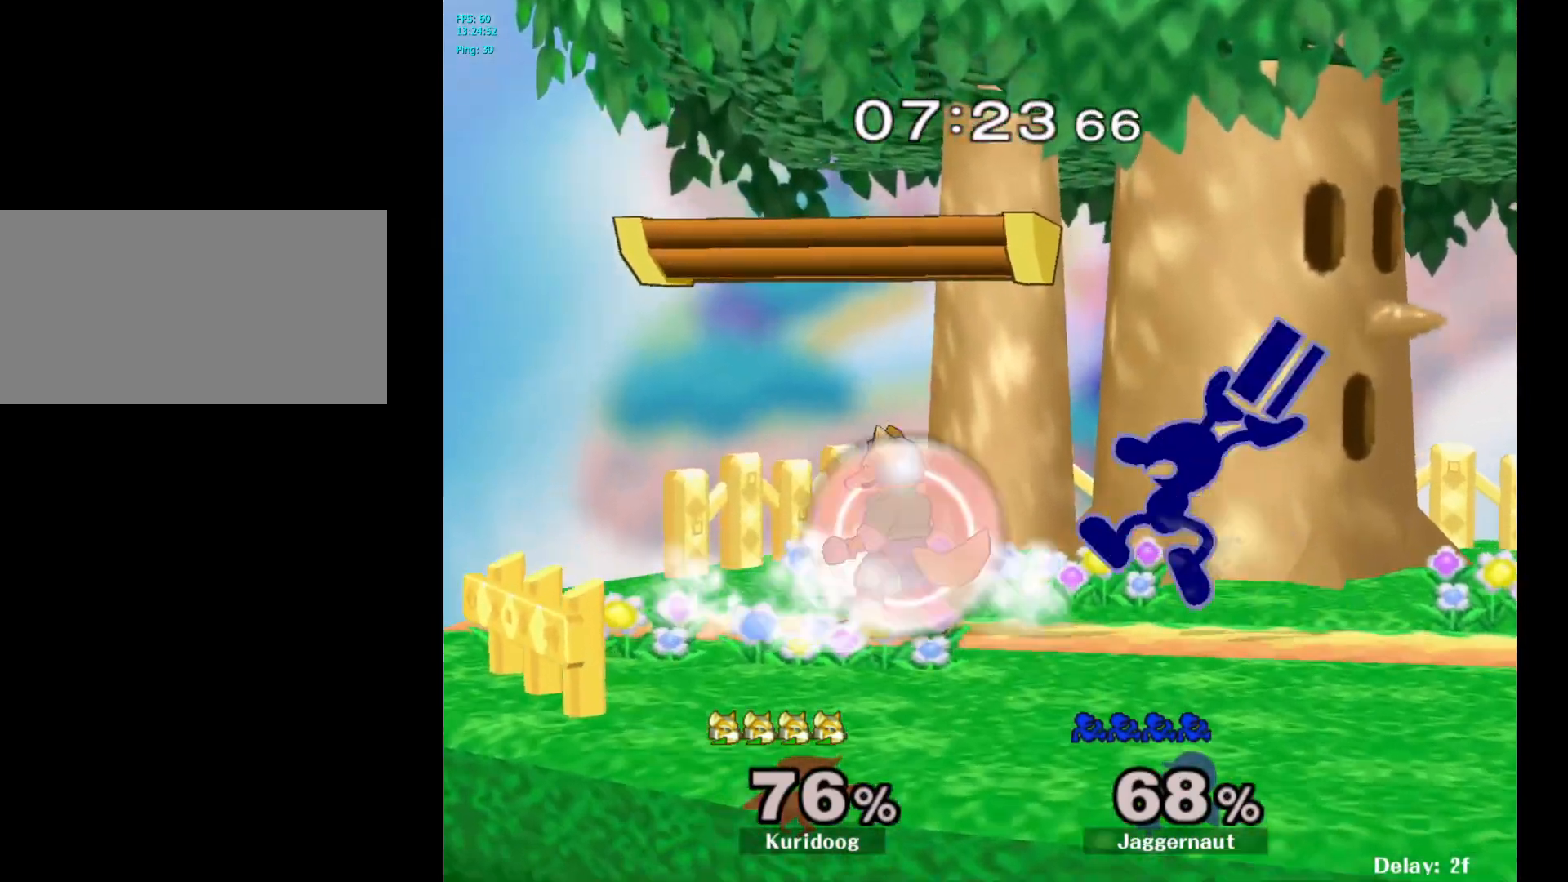
{"dt_ms": 1000, "buttons": ["R1"], "left_stick": "center", "right_stick": "center"}
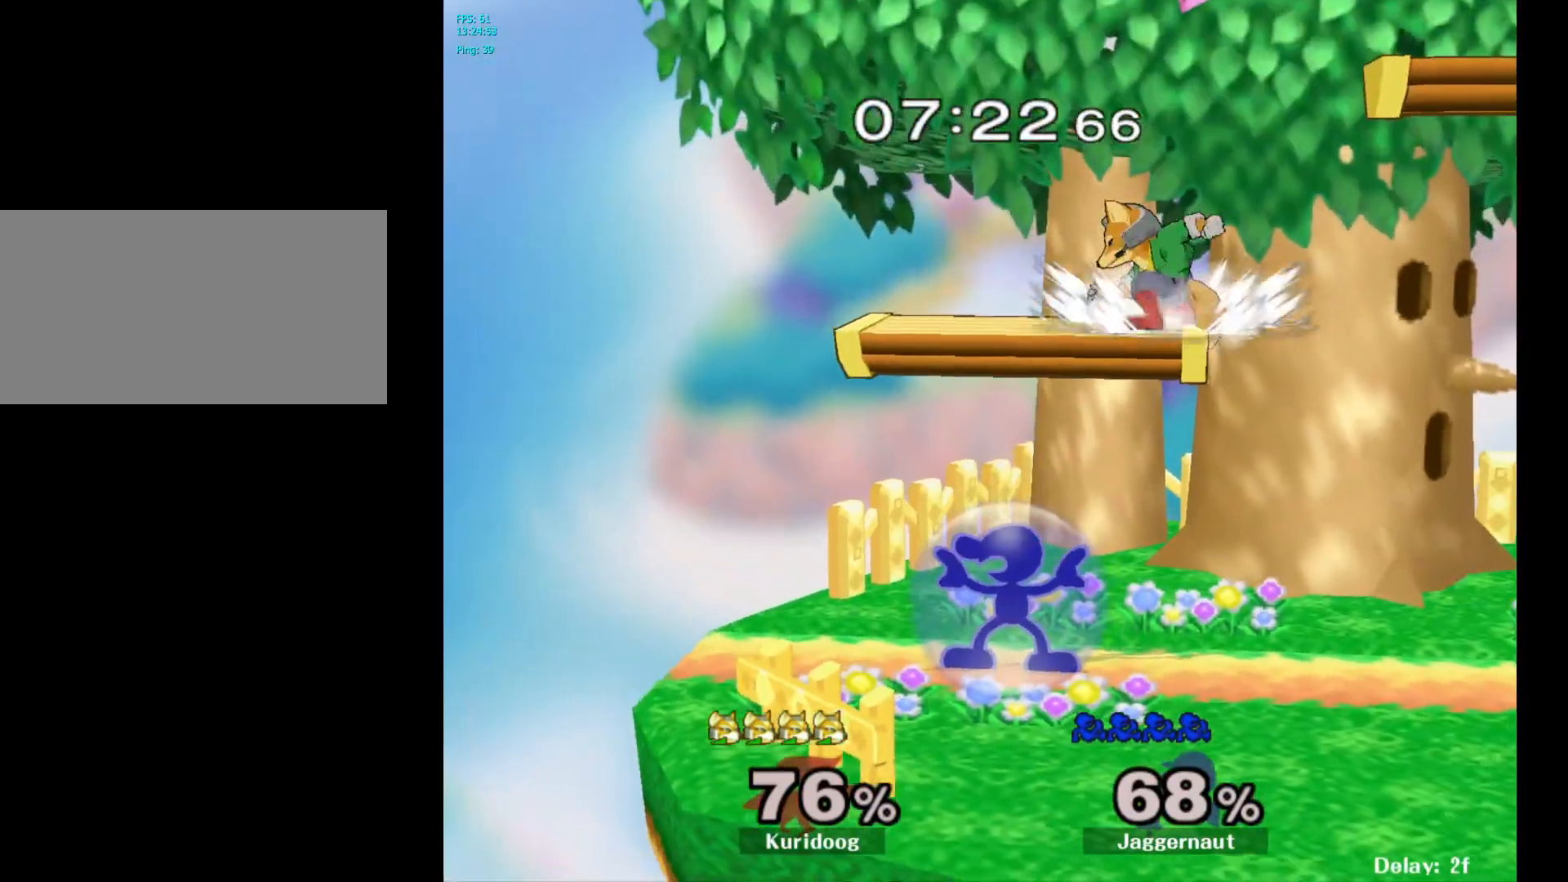
{"dt_ms": 1000, "buttons": ["Y"], "left_stick": "center", "right_stick": "center"}
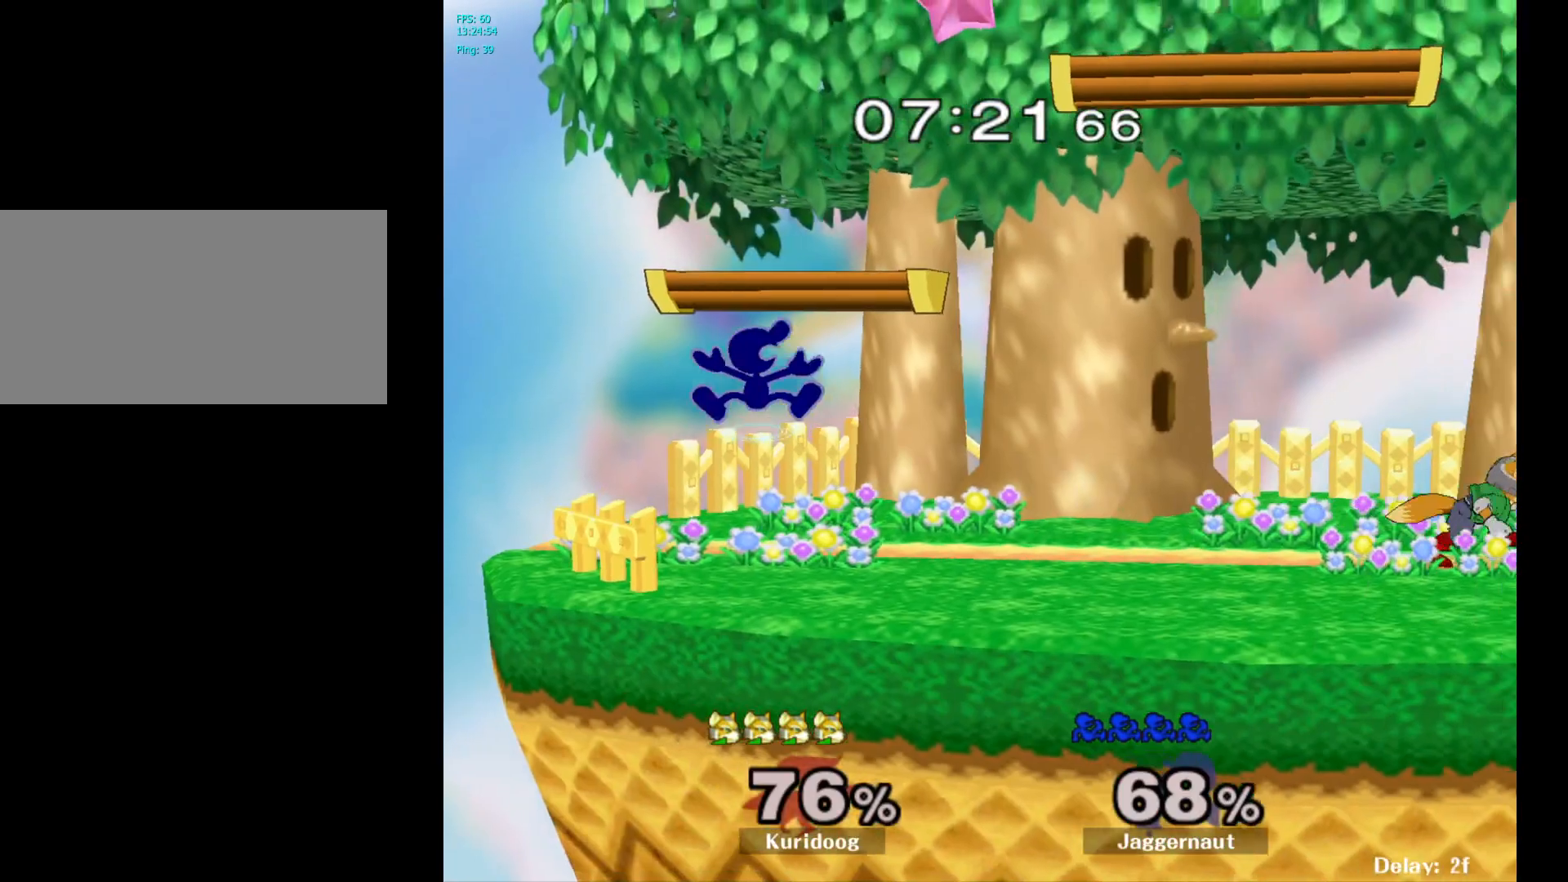
{"dt_ms": 500, "buttons": [], "left_stick": "right", "right_stick": "center"}
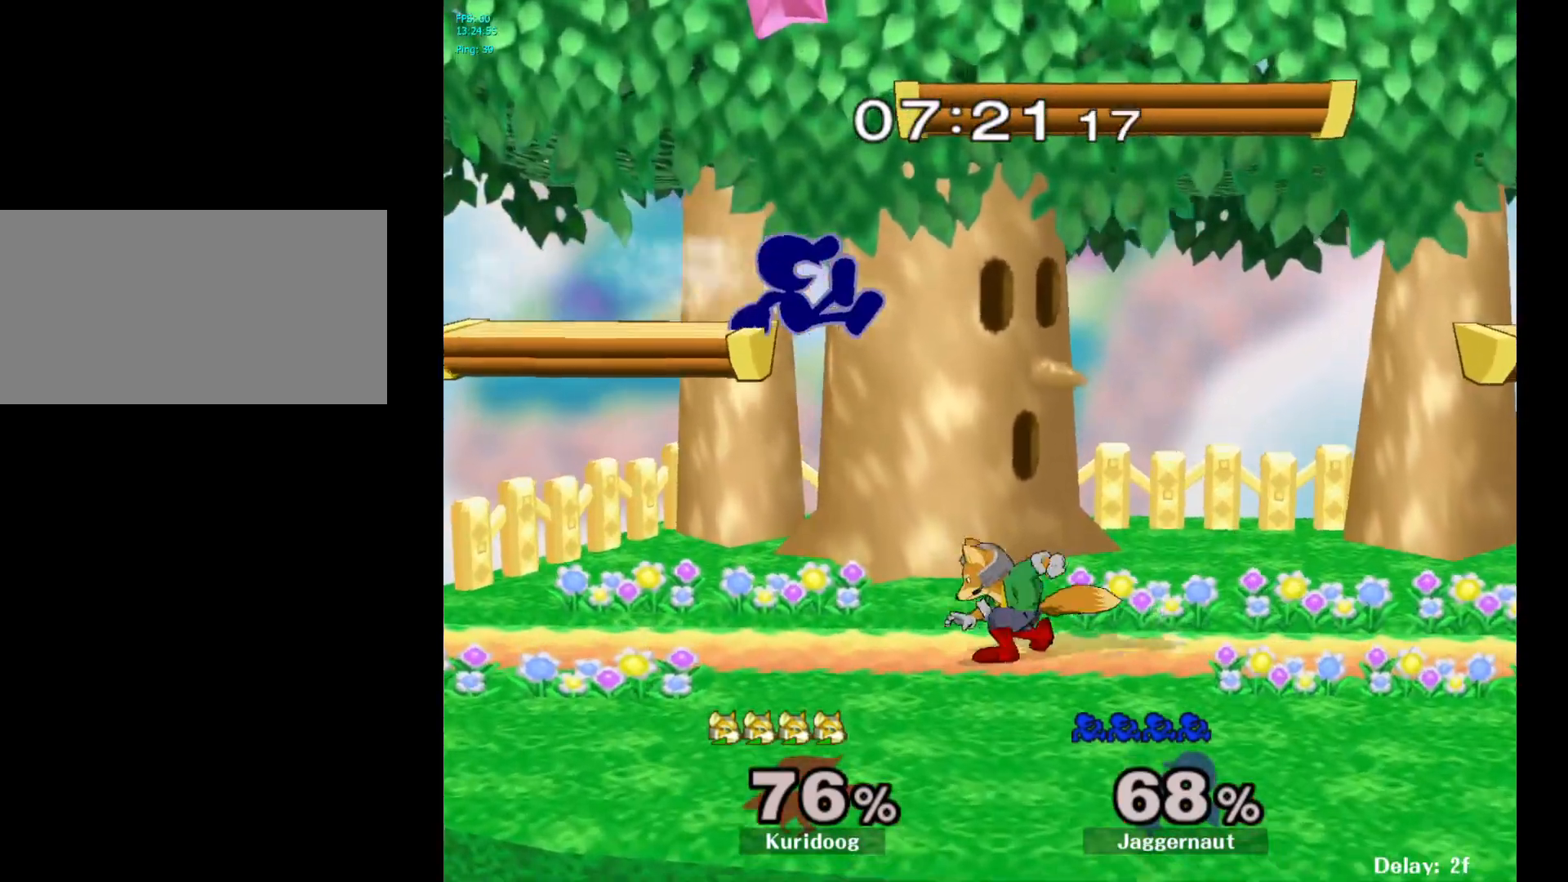
{"dt_ms": 500, "buttons": [], "left_stick": "center", "right_stick": "center", "events": [[67, "left_stick", "down"], [150, "Y", "down"], [200, "left_stick", "right"], [283, "Y", "up"], [400, "left_stick", "center"]]}
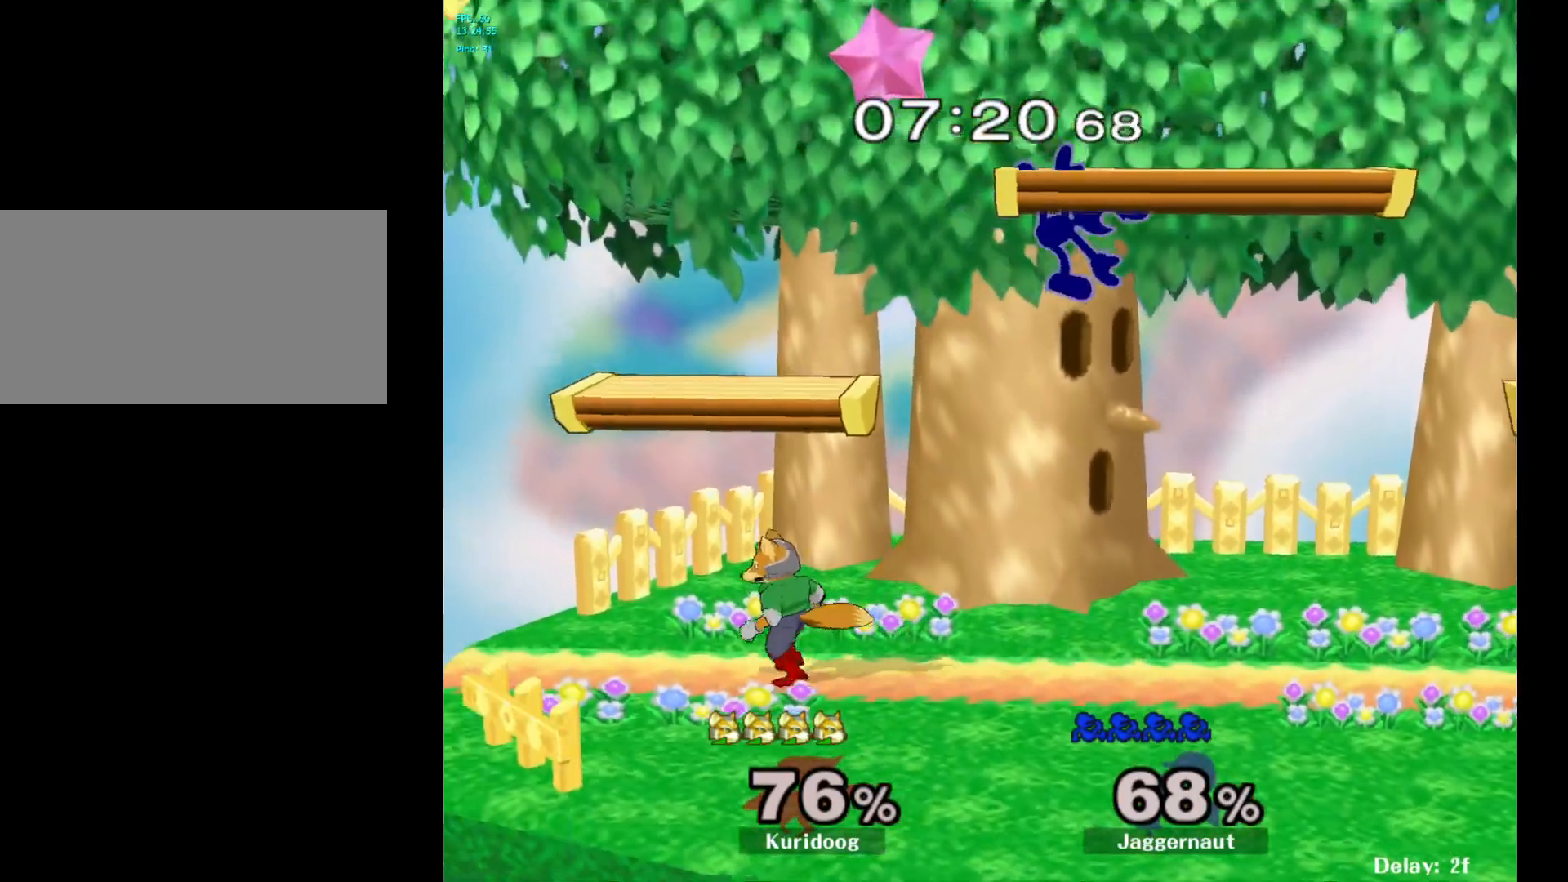
{"dt_ms": 500, "buttons": [], "left_stick": "center", "right_stick": "center", "events": [[50, "left_stick", "down"], [167, "left_stick", "right"], [300, "R1", "down"], [433, "R1", "up"], [483, "left_stick", "center"]]}